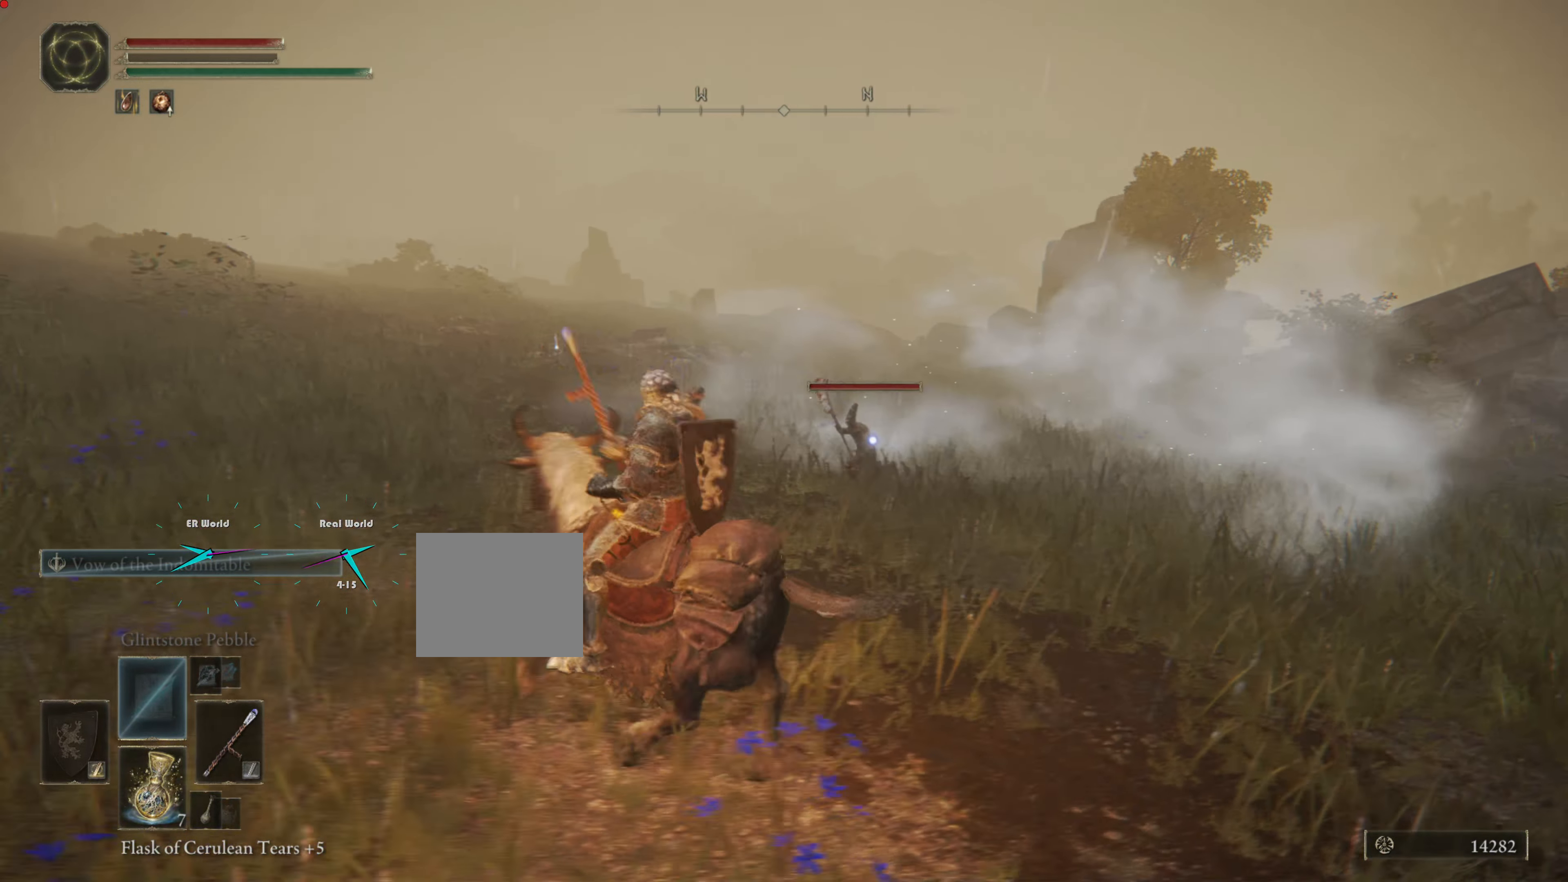
Gameplay with a controller (PlayStation layout); each line is a JSON object with the inputs held at the frame after it. "events" lists button and stick changes between this image and that frame as [ms after this image, input, new state], when the widget could be followed in between. Not read: L3.
{"buttons": ["SQUARE"], "left_stick": "down", "right_stick": "center", "events": [[284, "left_stick", "center"], [450, "SQUARE", "down"], [500, "left_stick", "down"]]}
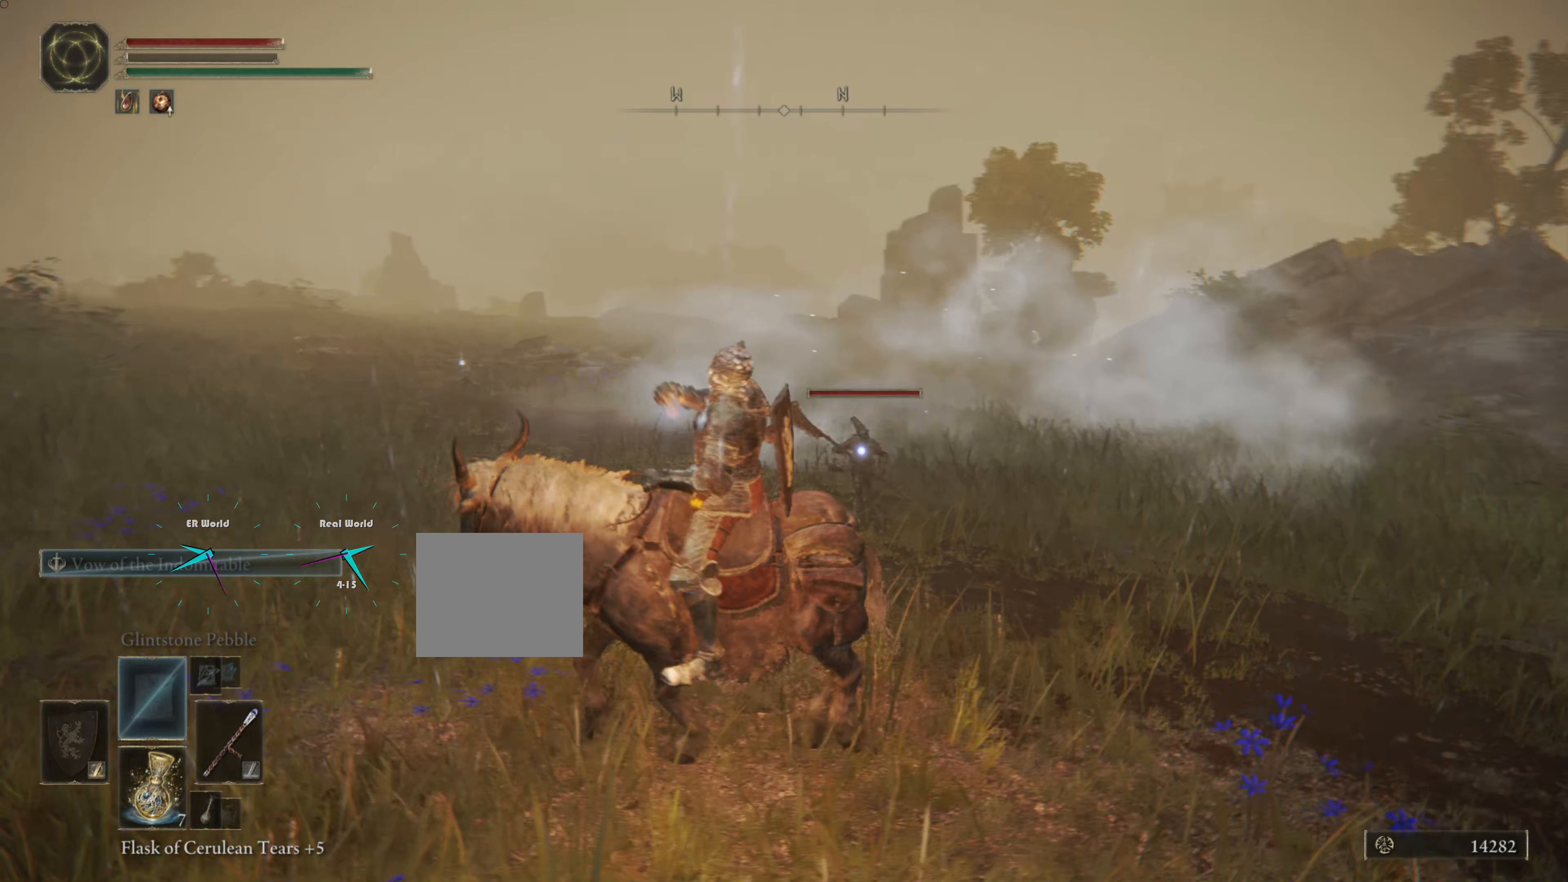
{"buttons": [], "left_stick": "right", "right_stick": "center", "events": [[117, "SQUARE", "up"], [234, "left_stick", "down-right"], [367, "left_stick", "right"]]}
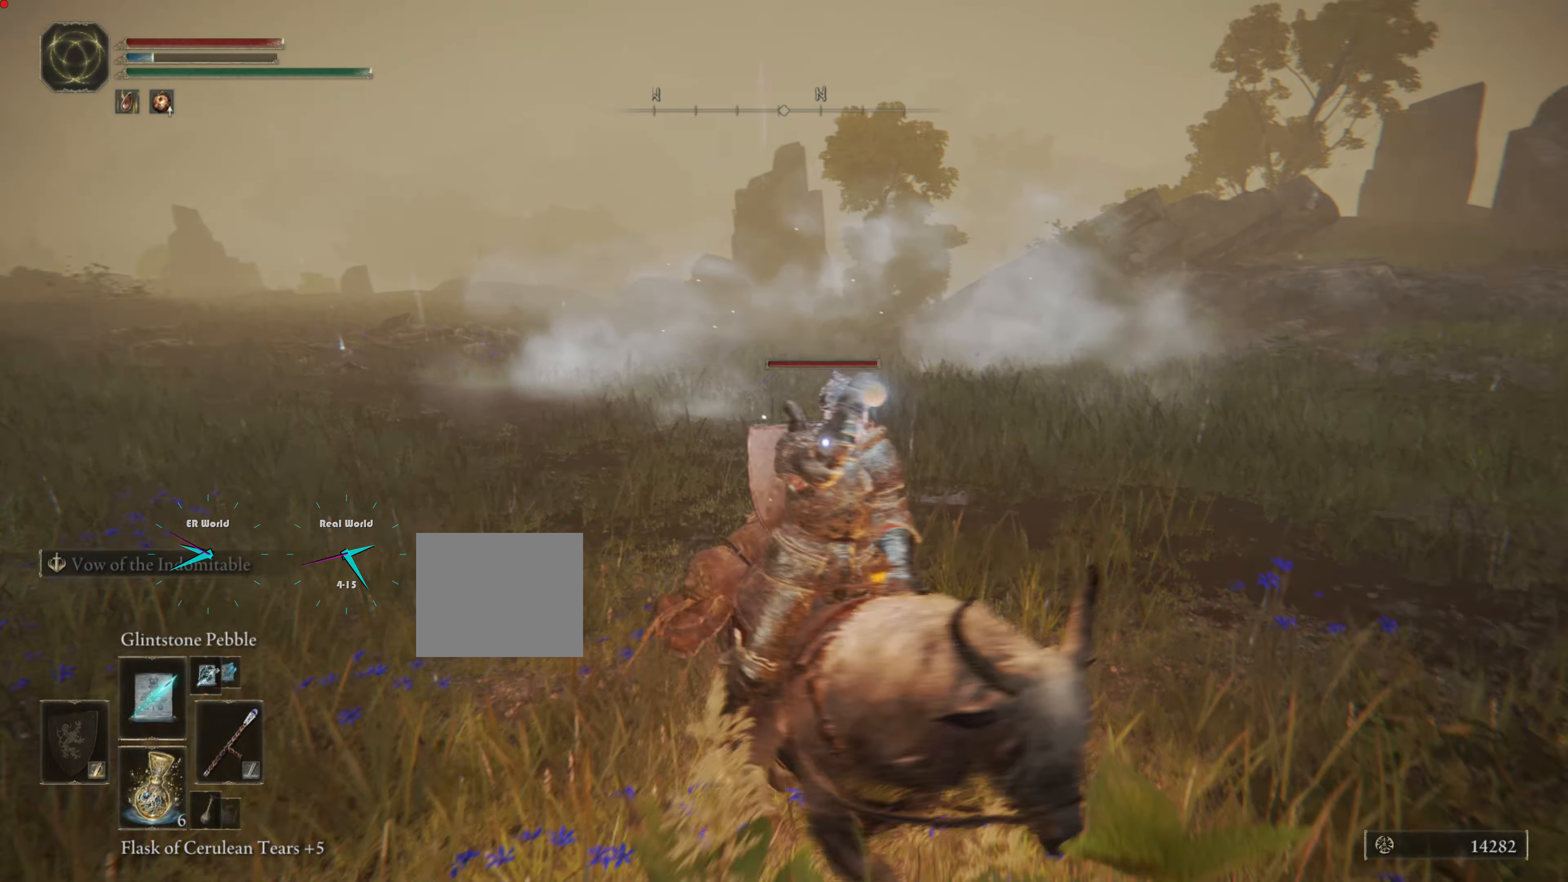
{"buttons": [], "left_stick": "right", "right_stick": "center", "events": []}
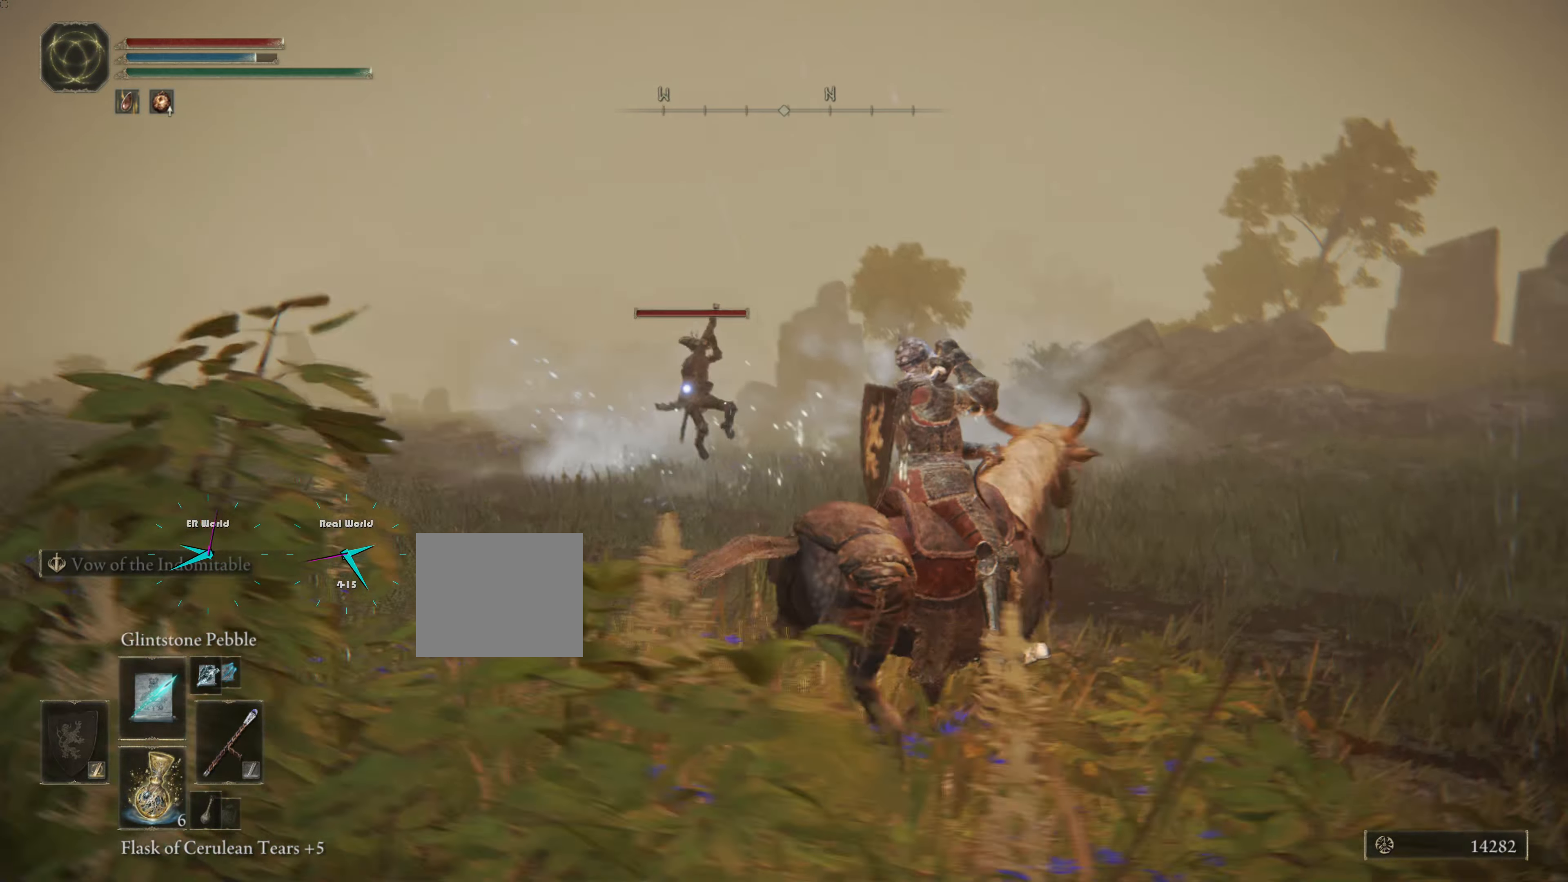
{"buttons": [], "left_stick": "right", "right_stick": "center", "events": []}
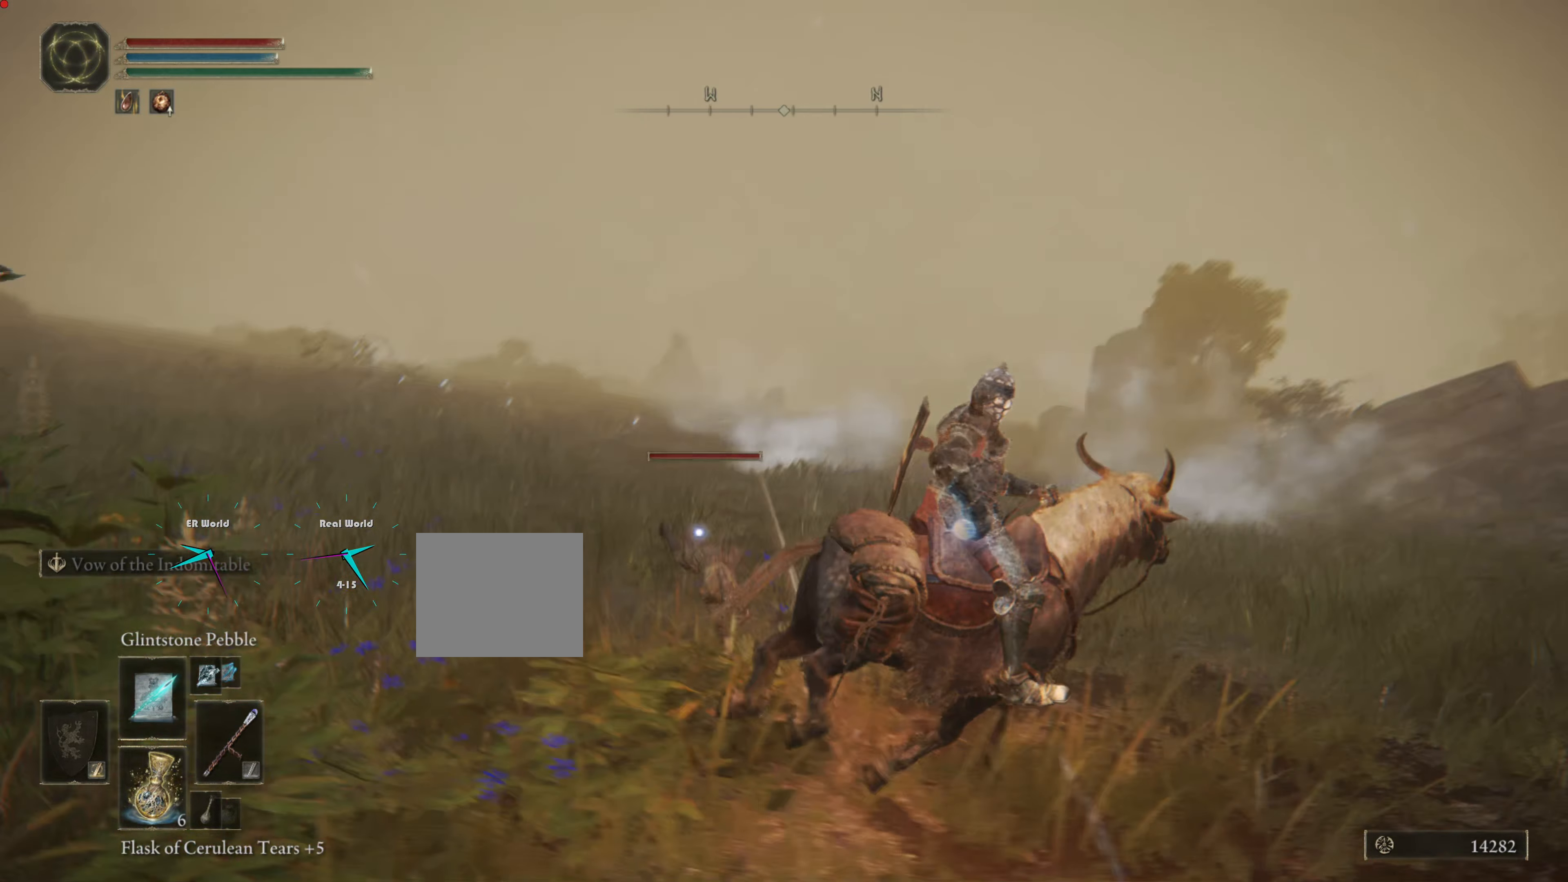
{"buttons": [], "left_stick": "down-right", "right_stick": "center", "events": [[50, "left_stick", "down-right"]]}
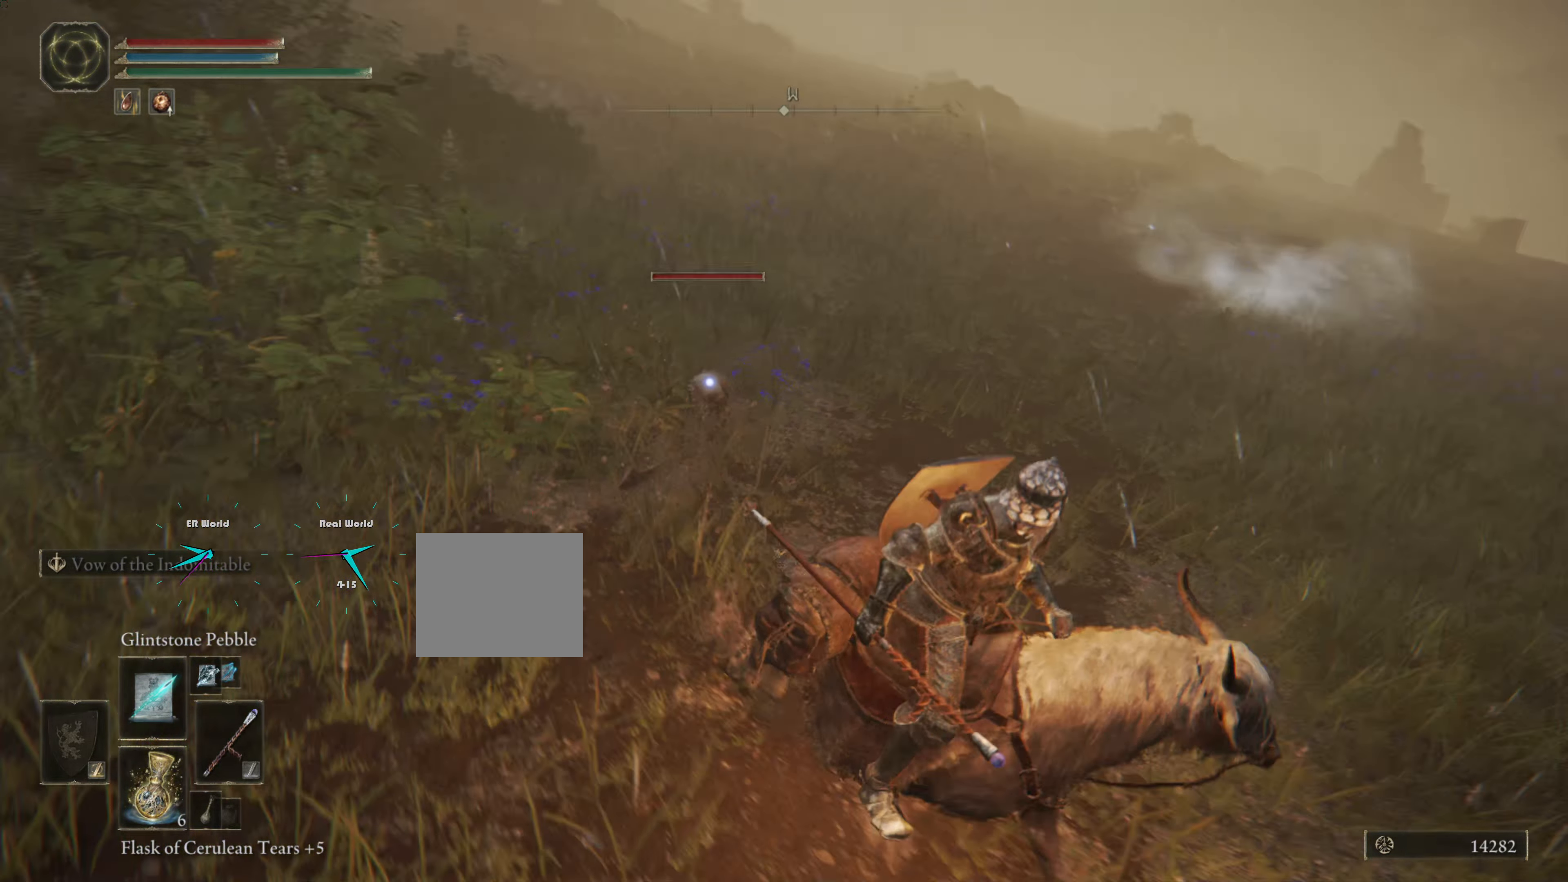
{"buttons": [], "left_stick": "down-right", "right_stick": "center", "events": []}
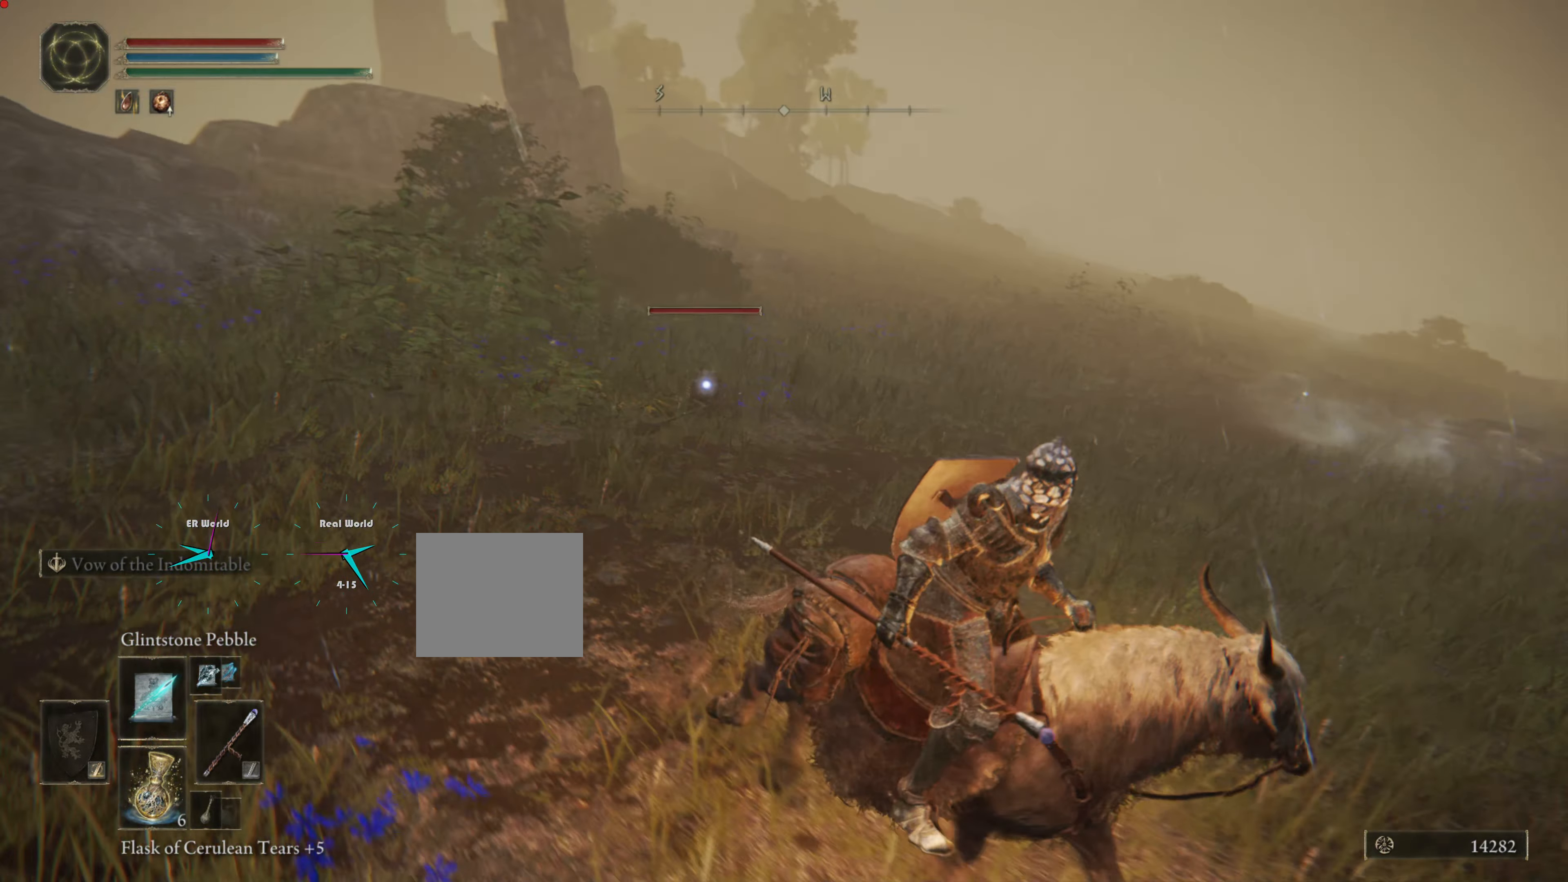
{"buttons": [], "left_stick": "down-right", "right_stick": "center", "events": [[183, "DPAD_UP", "down"], [284, "DPAD_UP", "up"]]}
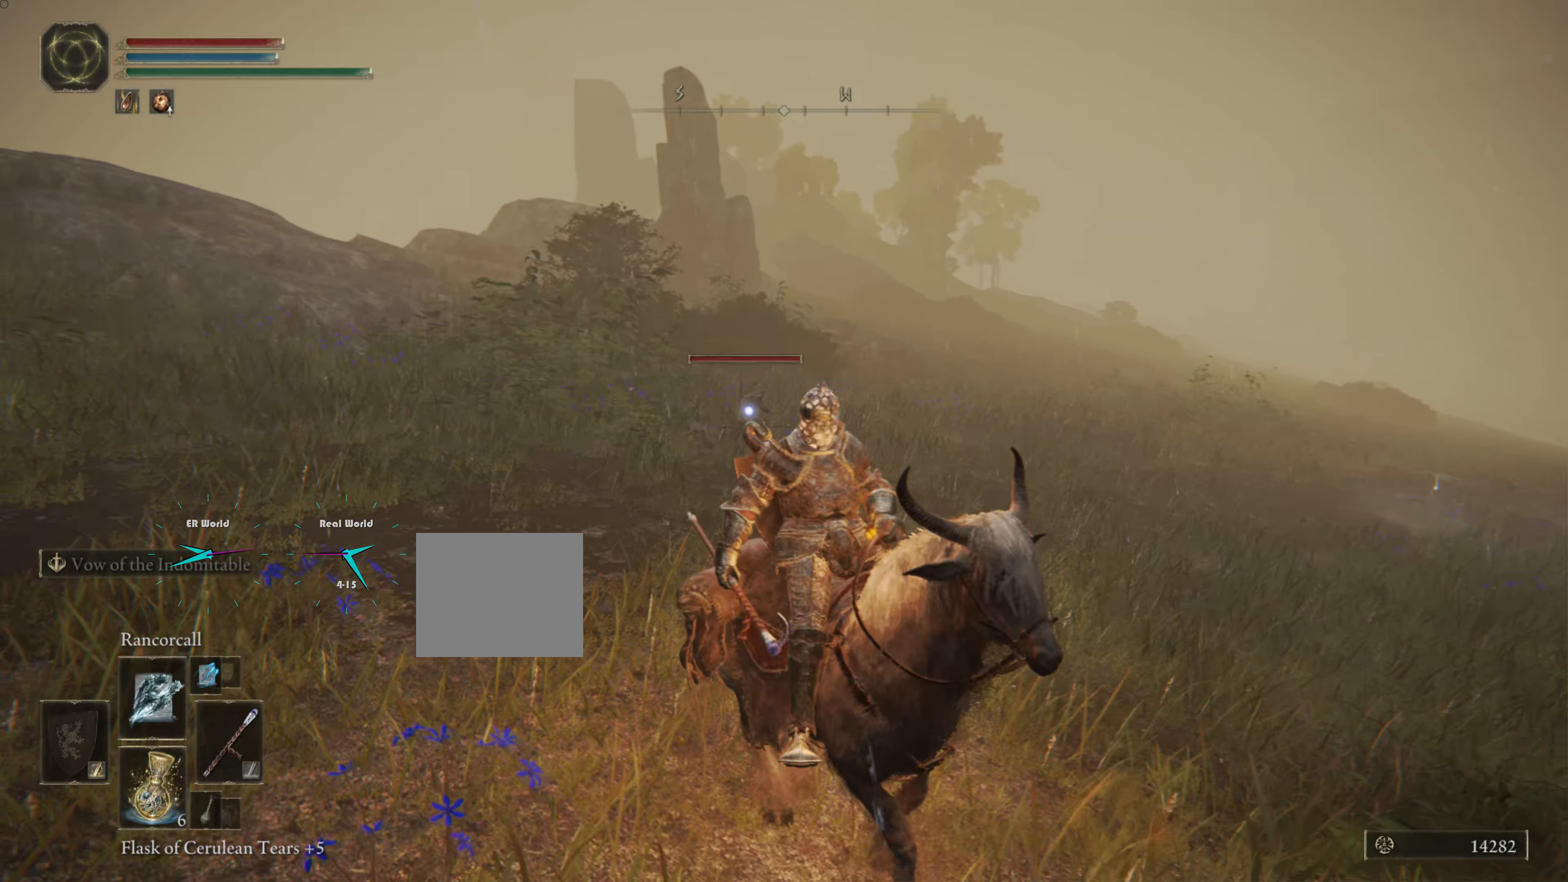
{"buttons": [], "left_stick": "down", "right_stick": "center", "events": [[167, "DPAD_UP", "down"], [284, "DPAD_UP", "up"], [334, "left_stick", "center"], [501, "left_stick", "down"]]}
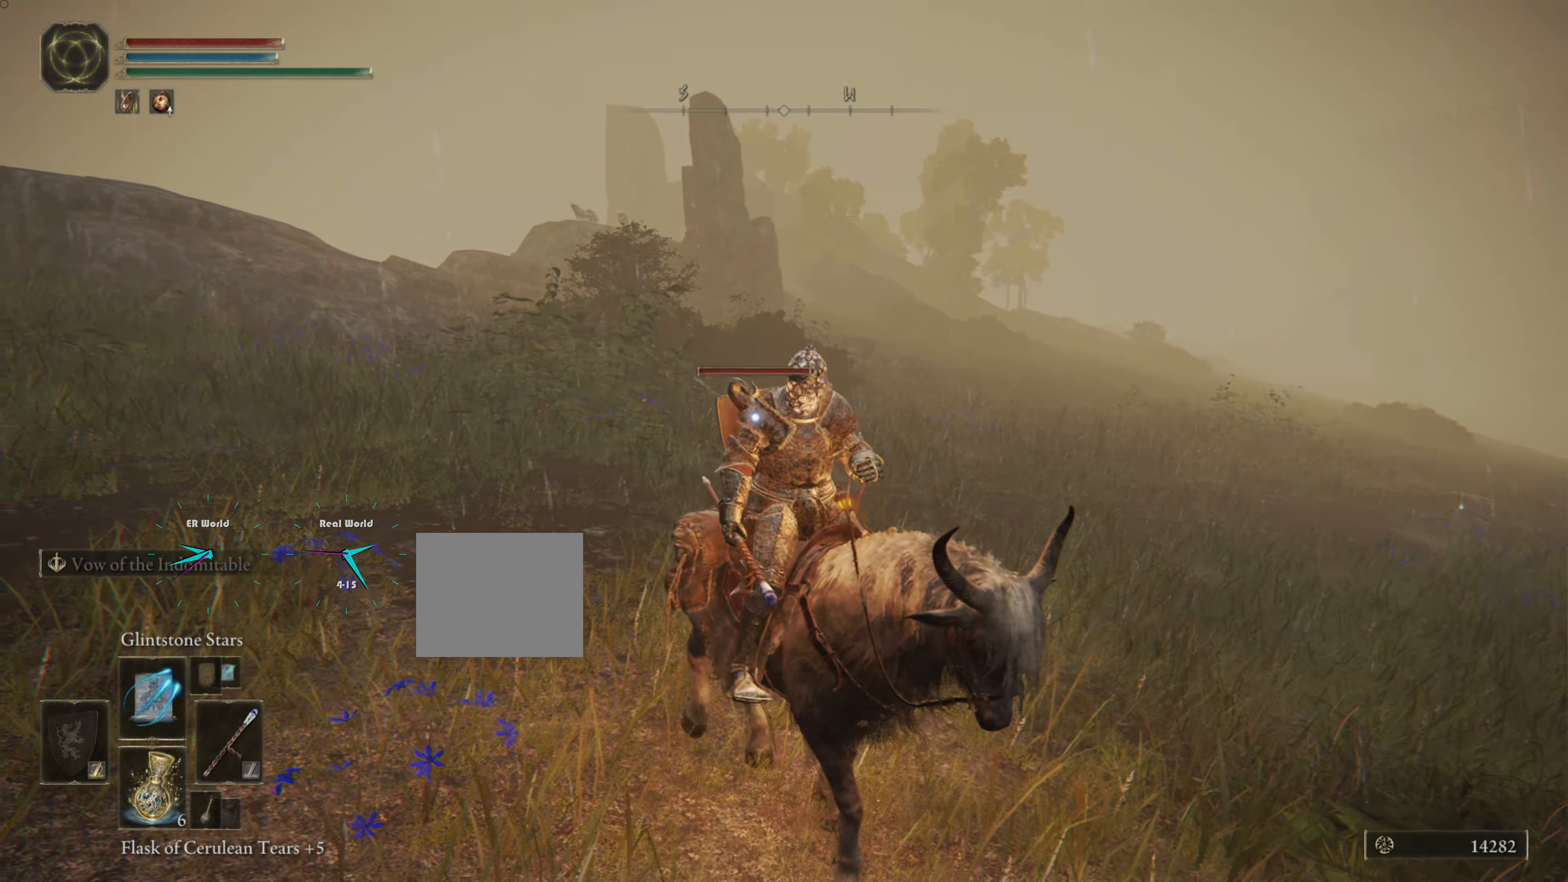
{"buttons": [], "left_stick": "down", "right_stick": "center", "events": [[284, "R1", "down"], [400, "R1", "up"]]}
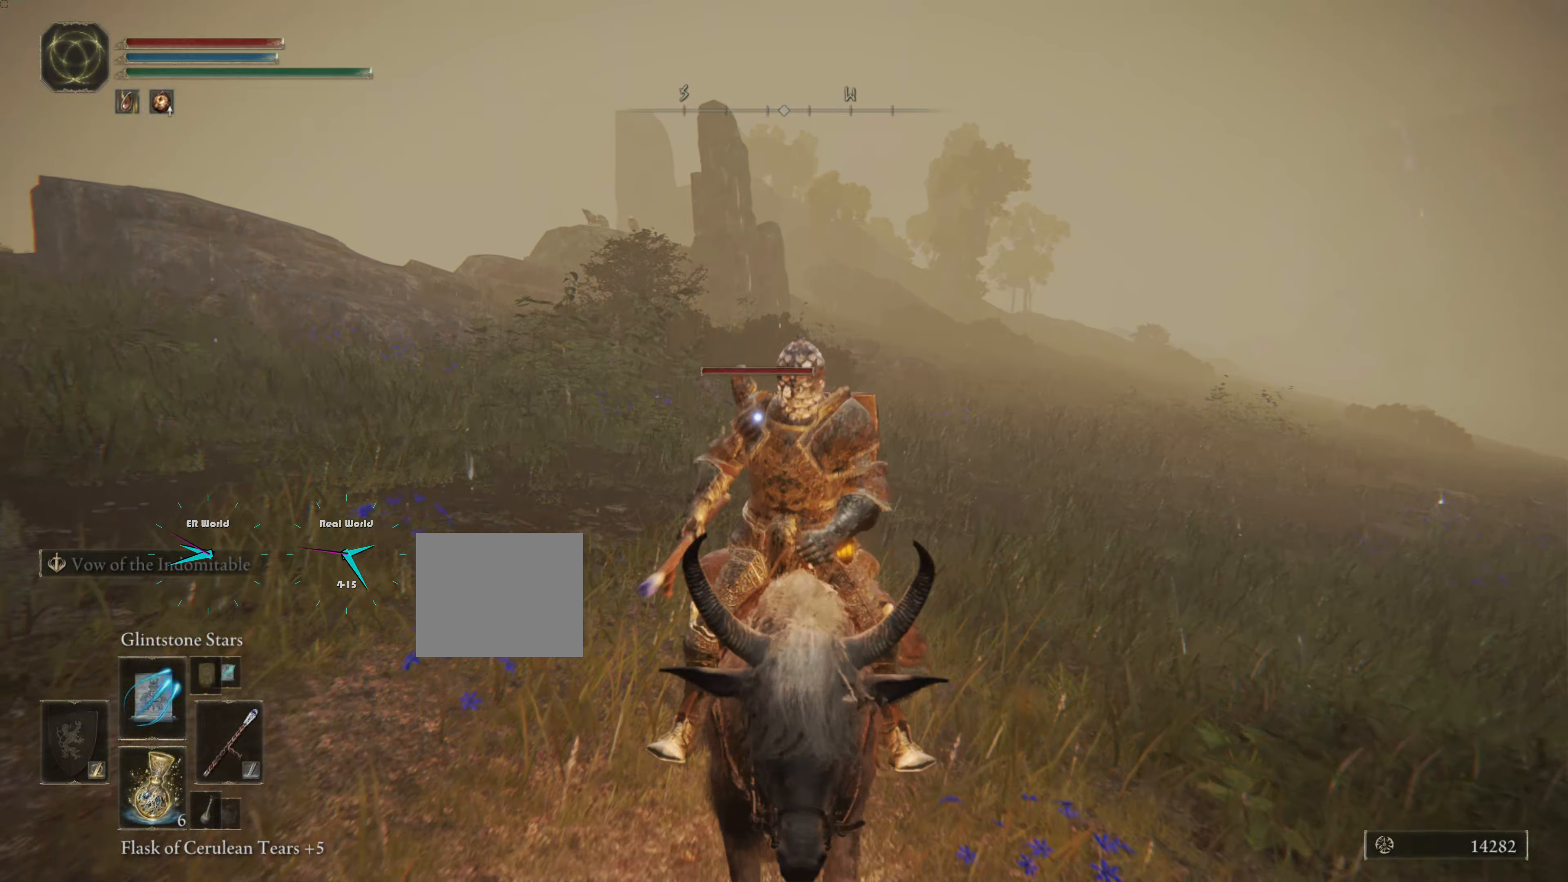
{"buttons": [], "left_stick": "down", "right_stick": "center", "events": [[51, "R1", "down"], [101, "R1", "up"], [201, "R1", "down"], [301, "R1", "up"]]}
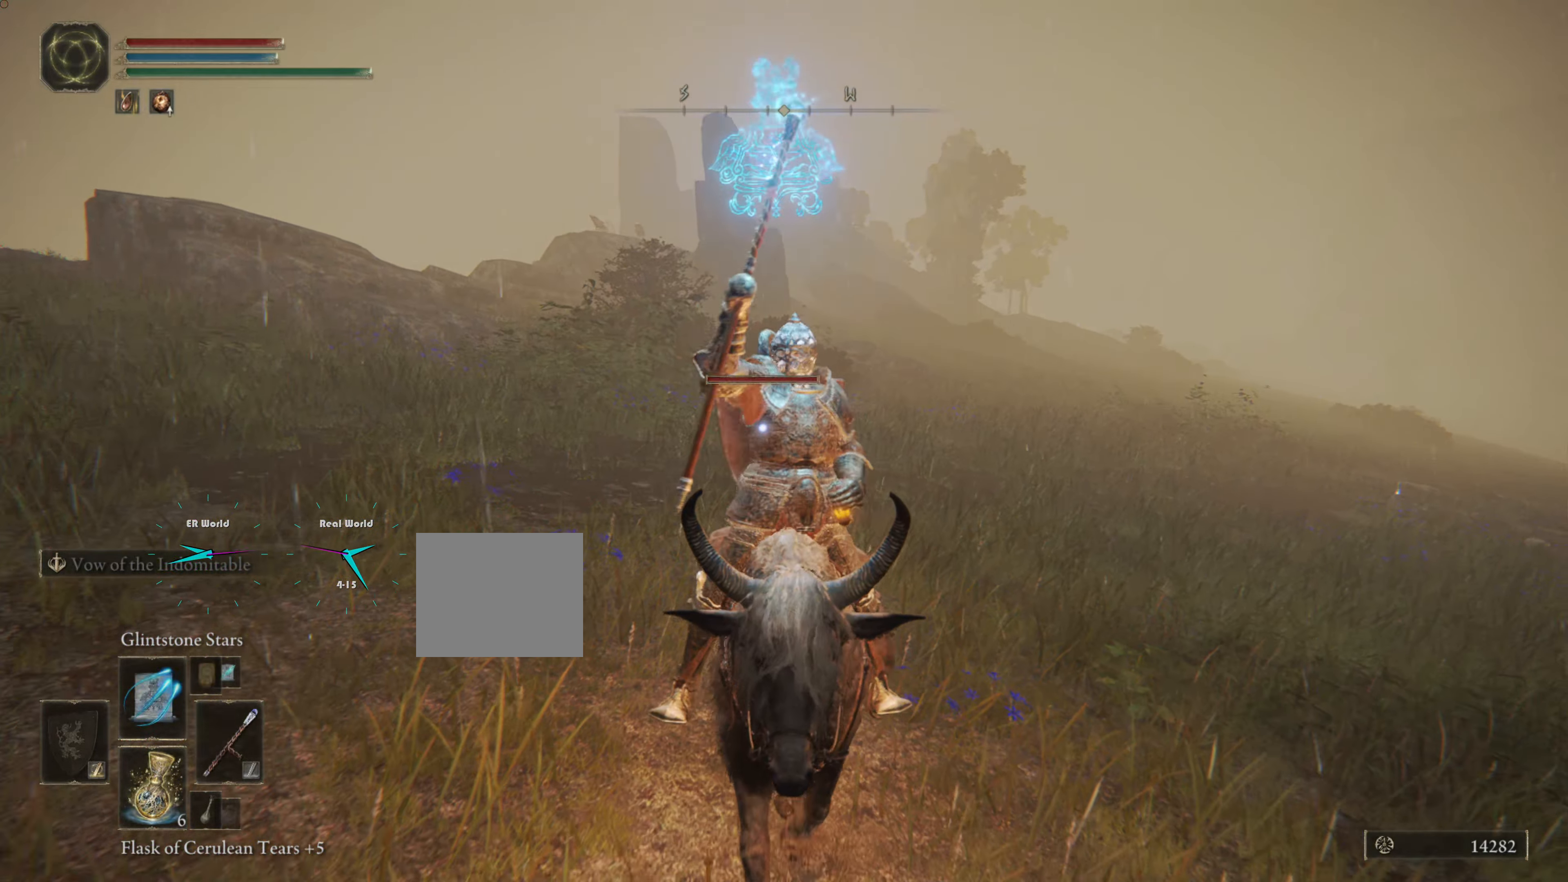
{"buttons": [], "left_stick": "down", "right_stick": "center", "events": []}
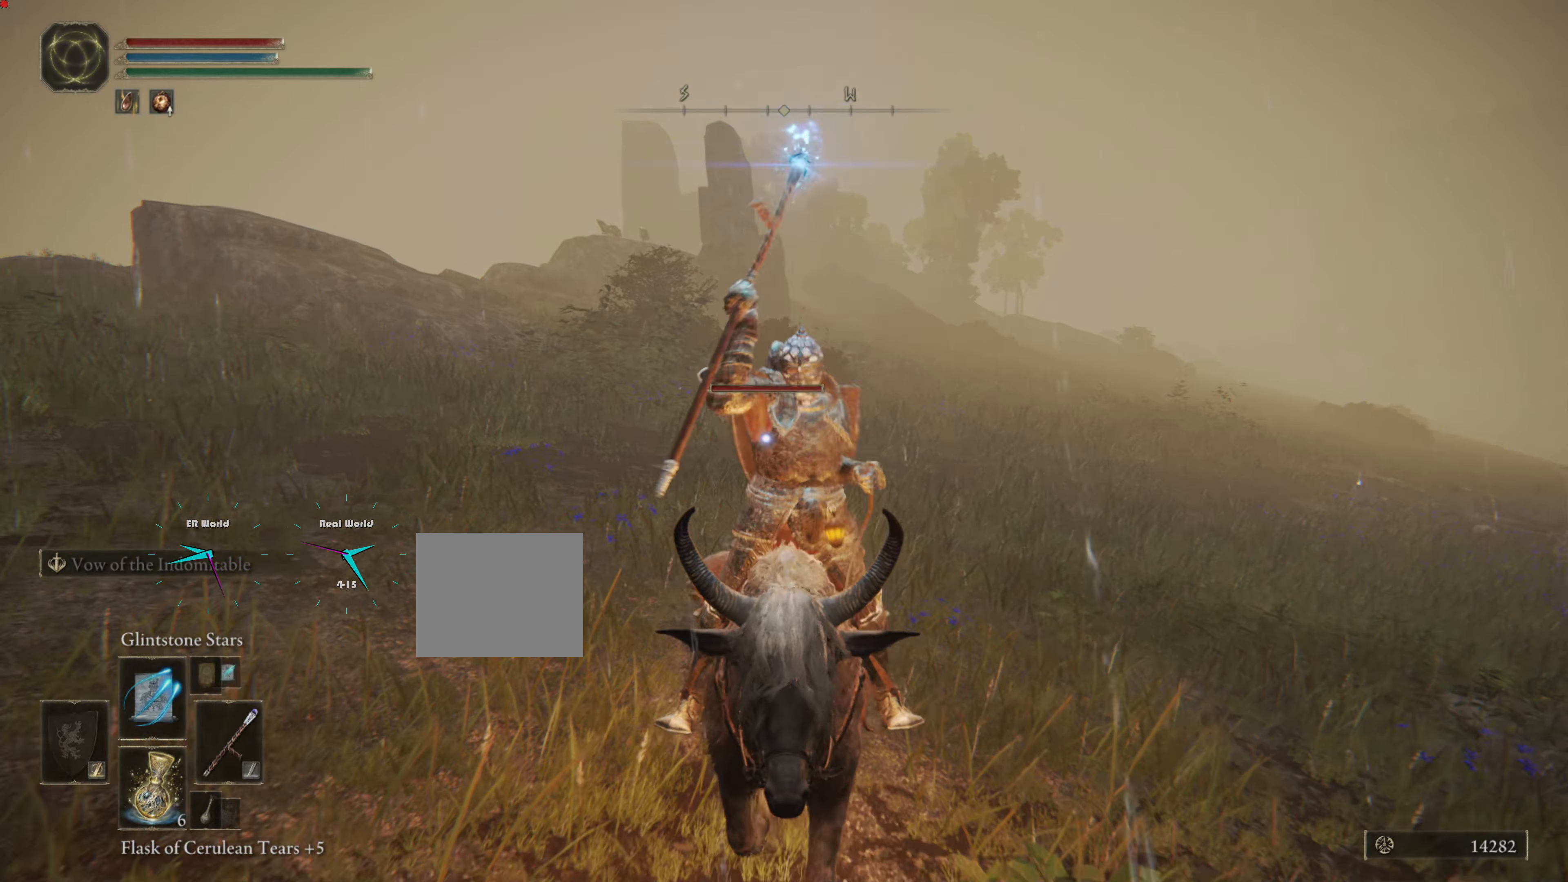
{"buttons": [], "left_stick": "down", "right_stick": "center", "events": []}
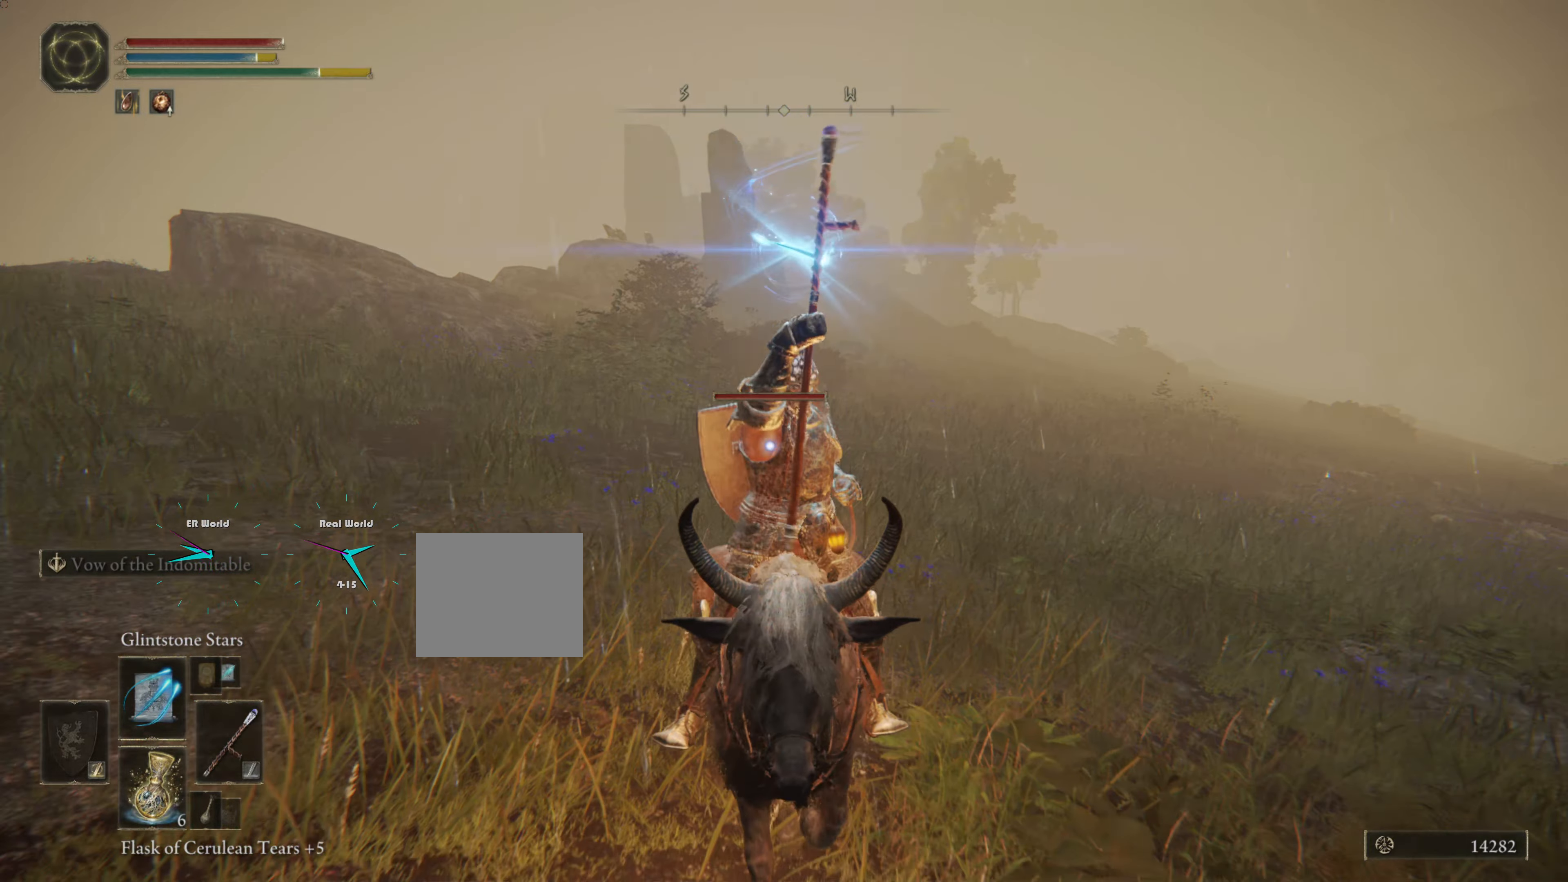
{"buttons": [], "left_stick": "right", "right_stick": "center", "events": [[150, "left_stick", "down-right"], [284, "left_stick", "right"]]}
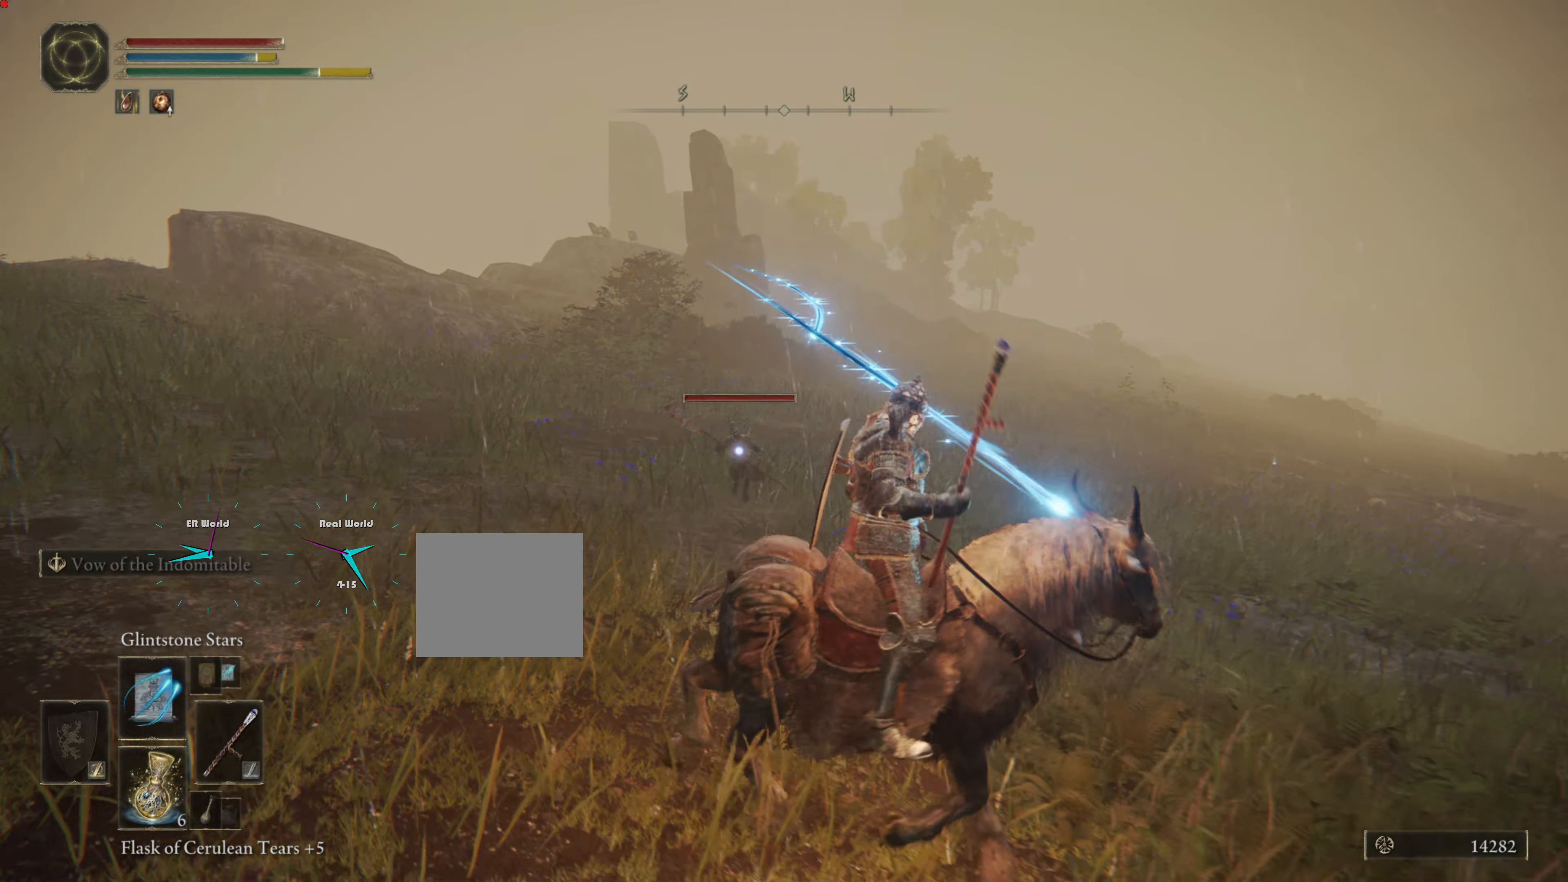
{"buttons": [], "left_stick": "right", "right_stick": "center", "events": []}
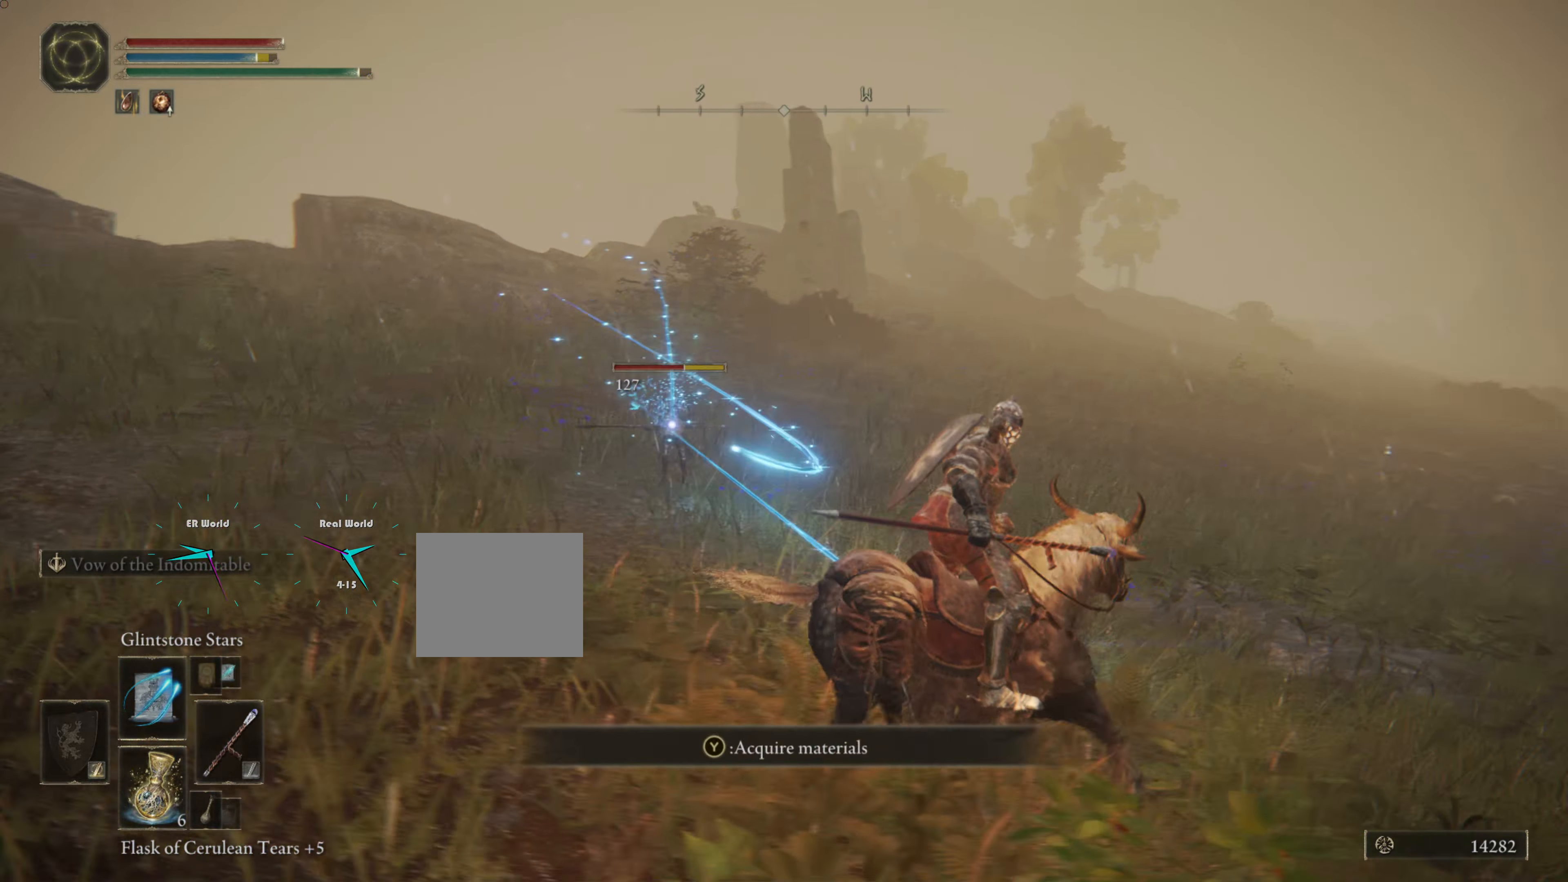
{"buttons": [], "left_stick": "right", "right_stick": "center", "events": []}
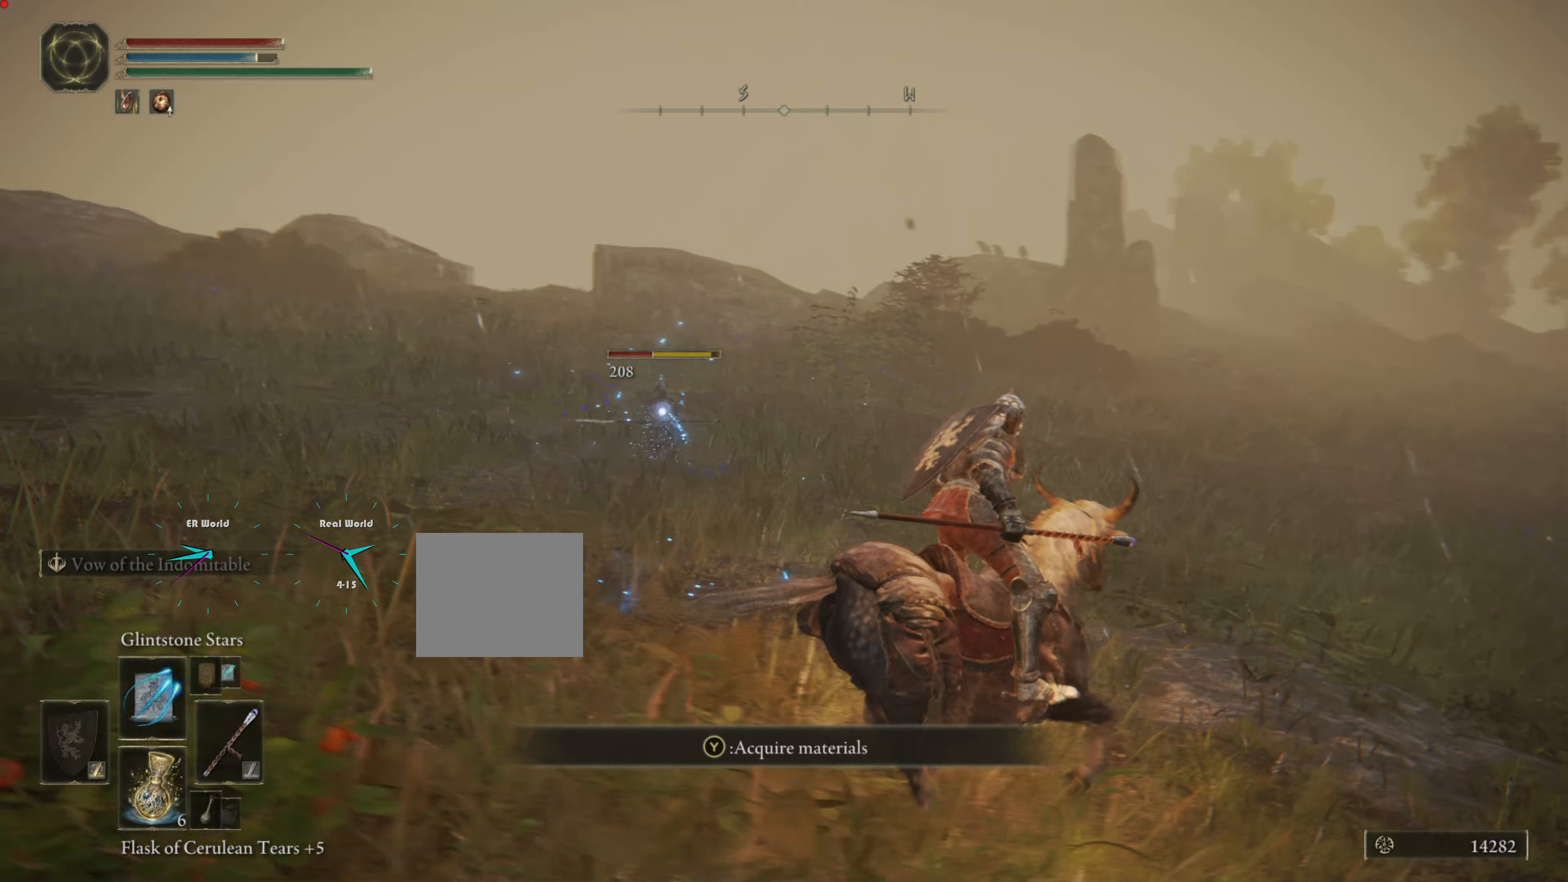
{"buttons": [], "left_stick": "down-right", "right_stick": "center", "events": [[150, "left_stick", "up-right"], [367, "left_stick", "right"], [484, "left_stick", "down-right"]]}
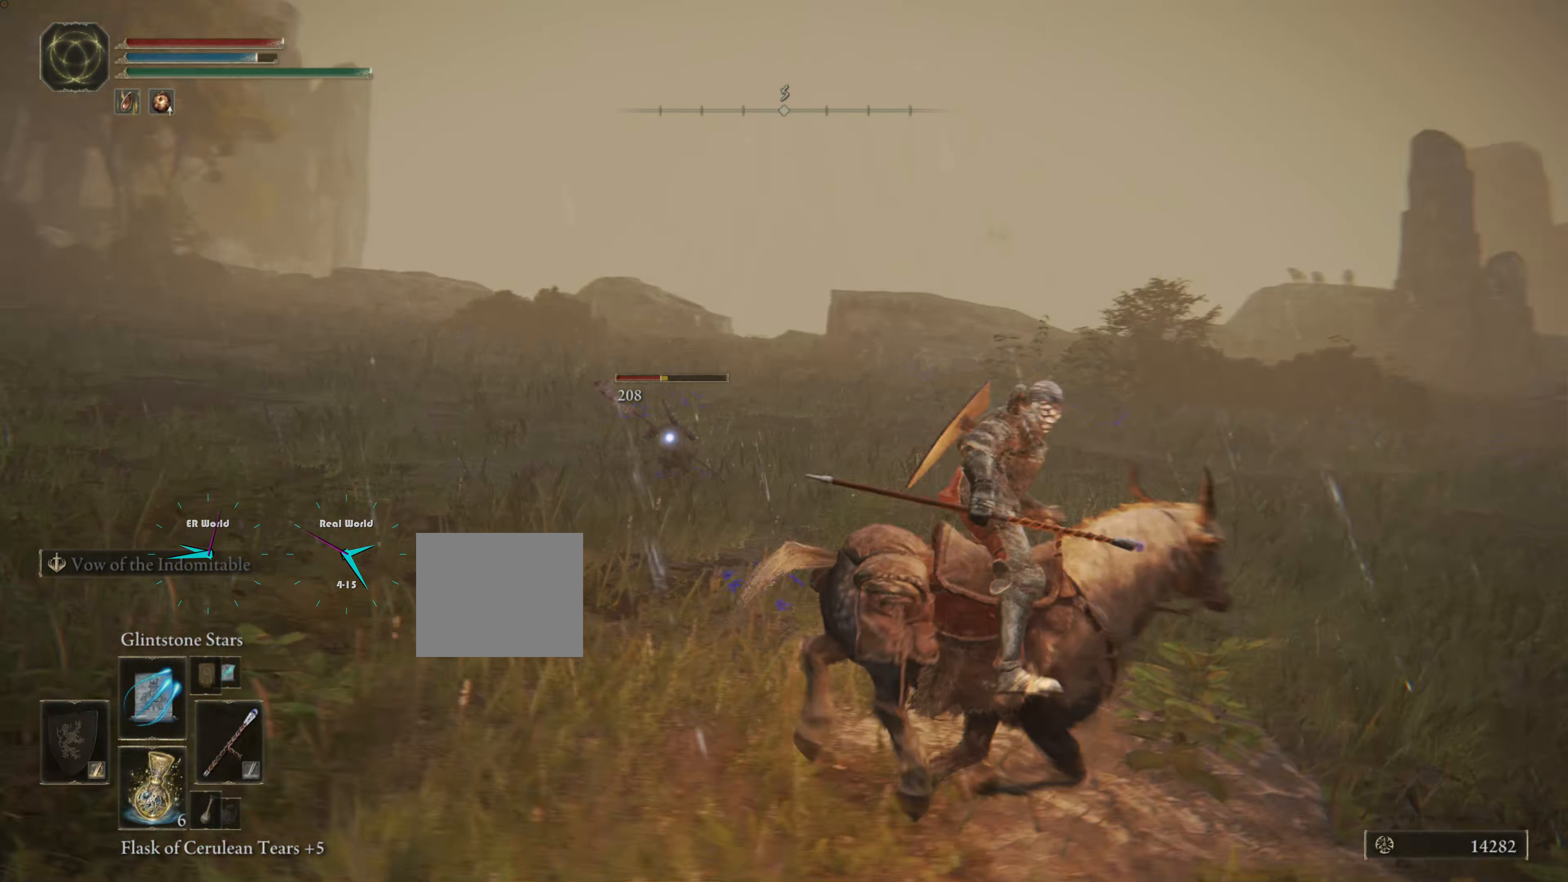
{"buttons": [], "left_stick": "down-right", "right_stick": "center", "events": []}
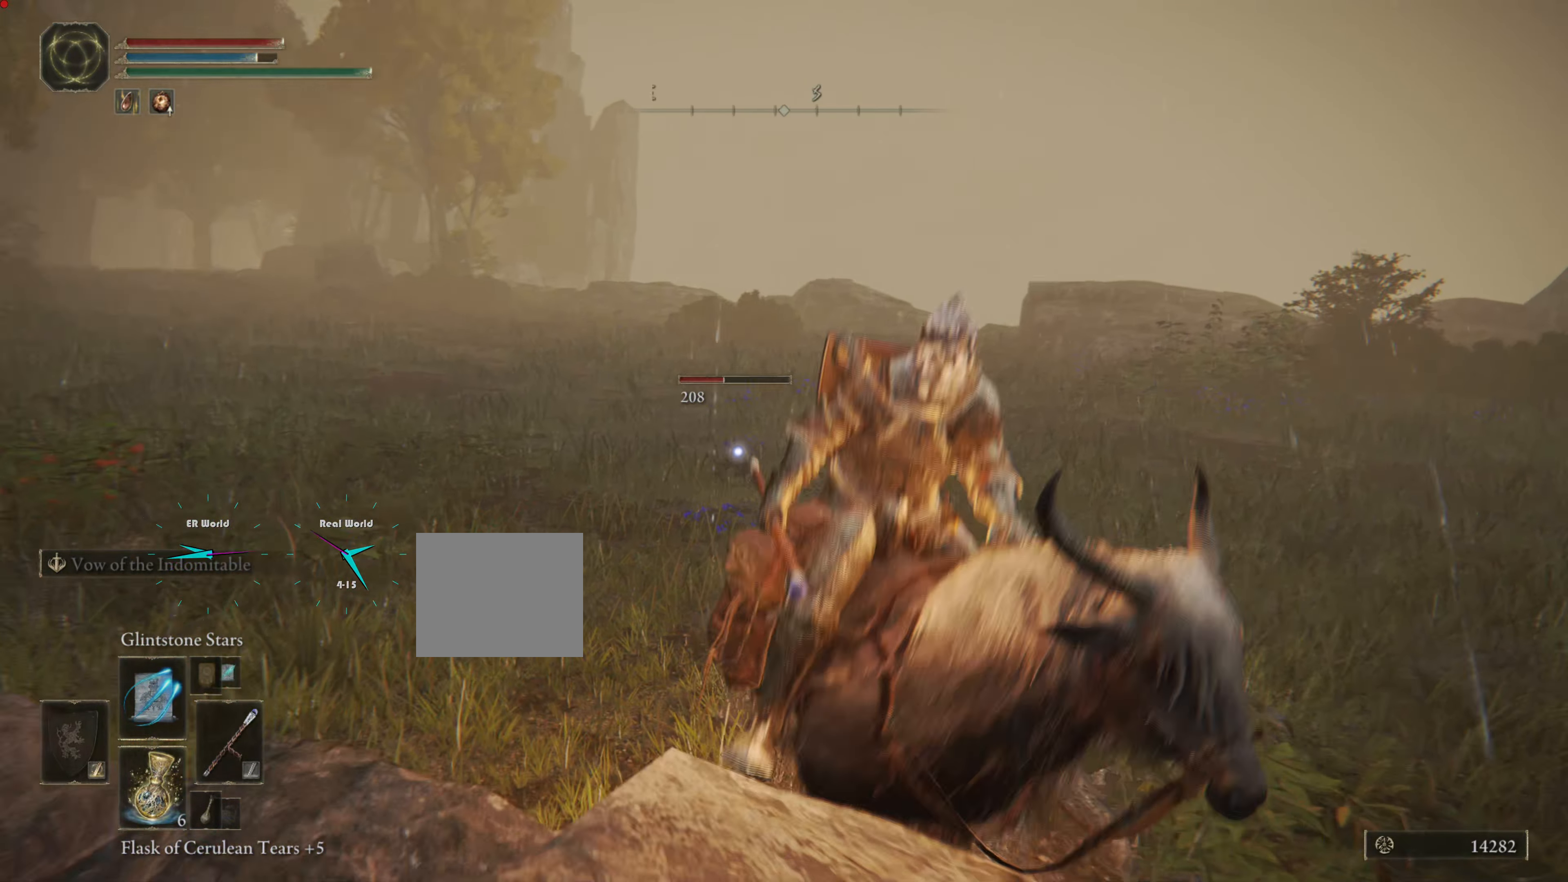
{"buttons": [], "left_stick": "down", "right_stick": "center", "events": [[300, "R1", "down"], [367, "left_stick", "down"], [467, "R1", "up"]]}
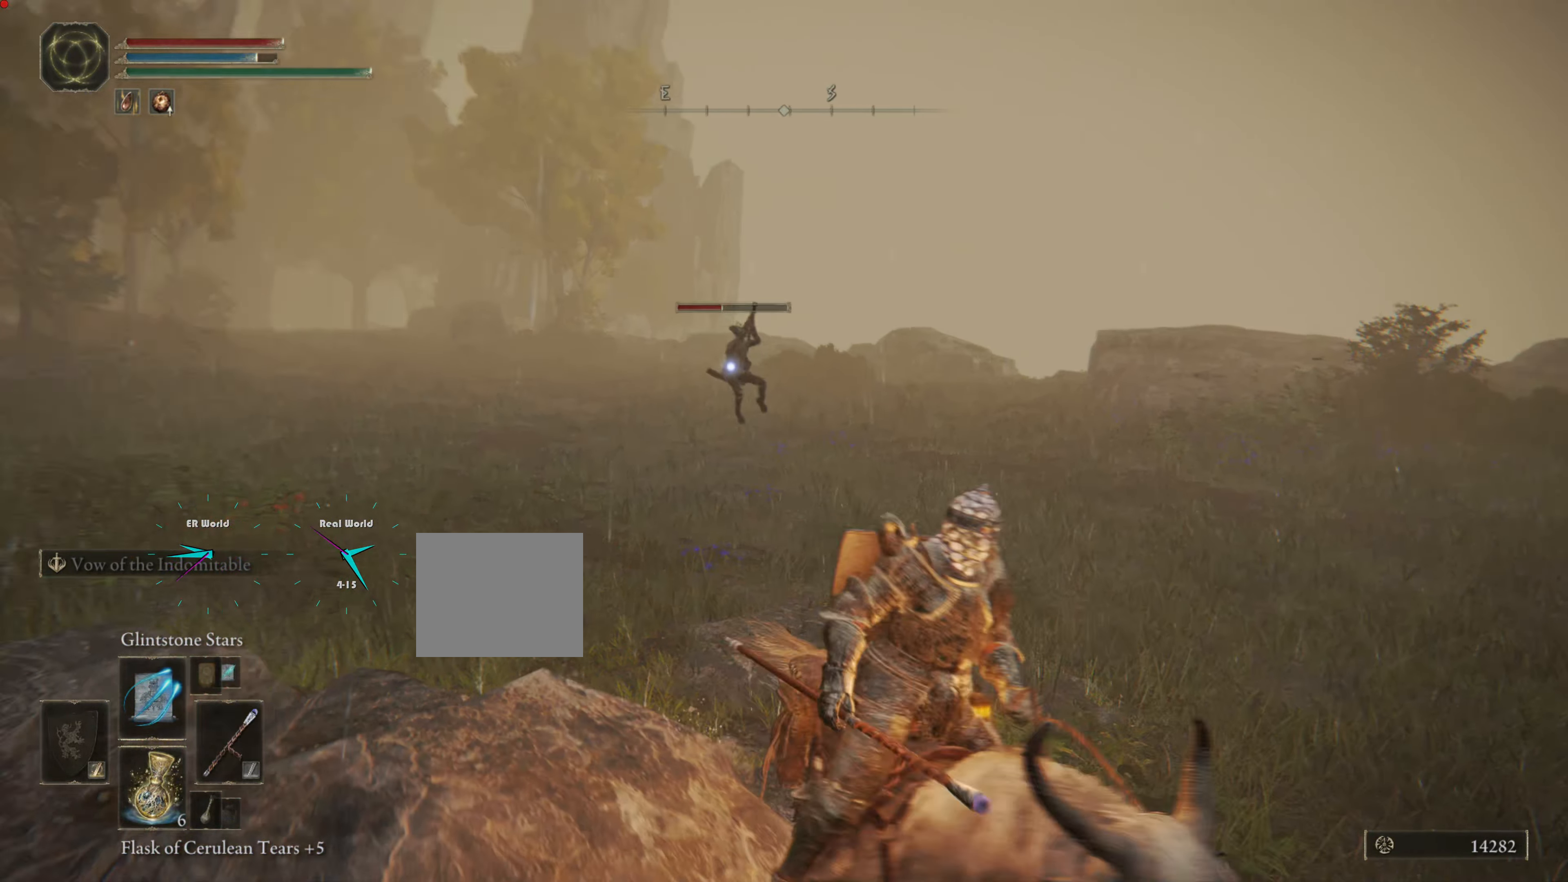
{"buttons": [], "left_stick": "down-right", "right_stick": "center", "events": [[17, "left_stick", "down-right"], [234, "left_stick", "right"], [434, "left_stick", "down-right"]]}
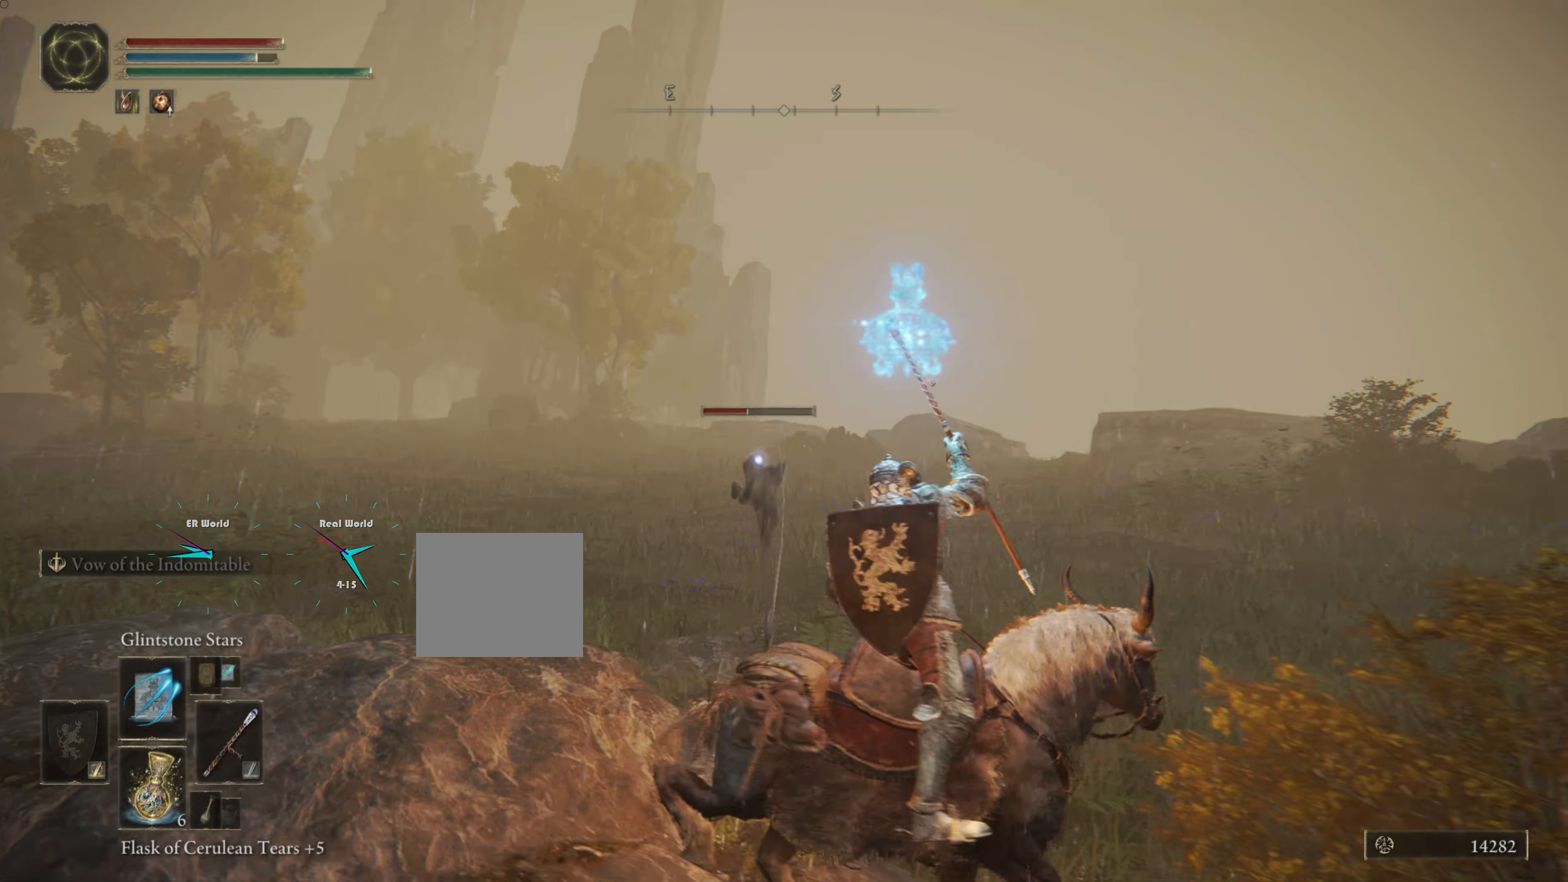
{"buttons": [], "left_stick": "down-right", "right_stick": "center", "events": []}
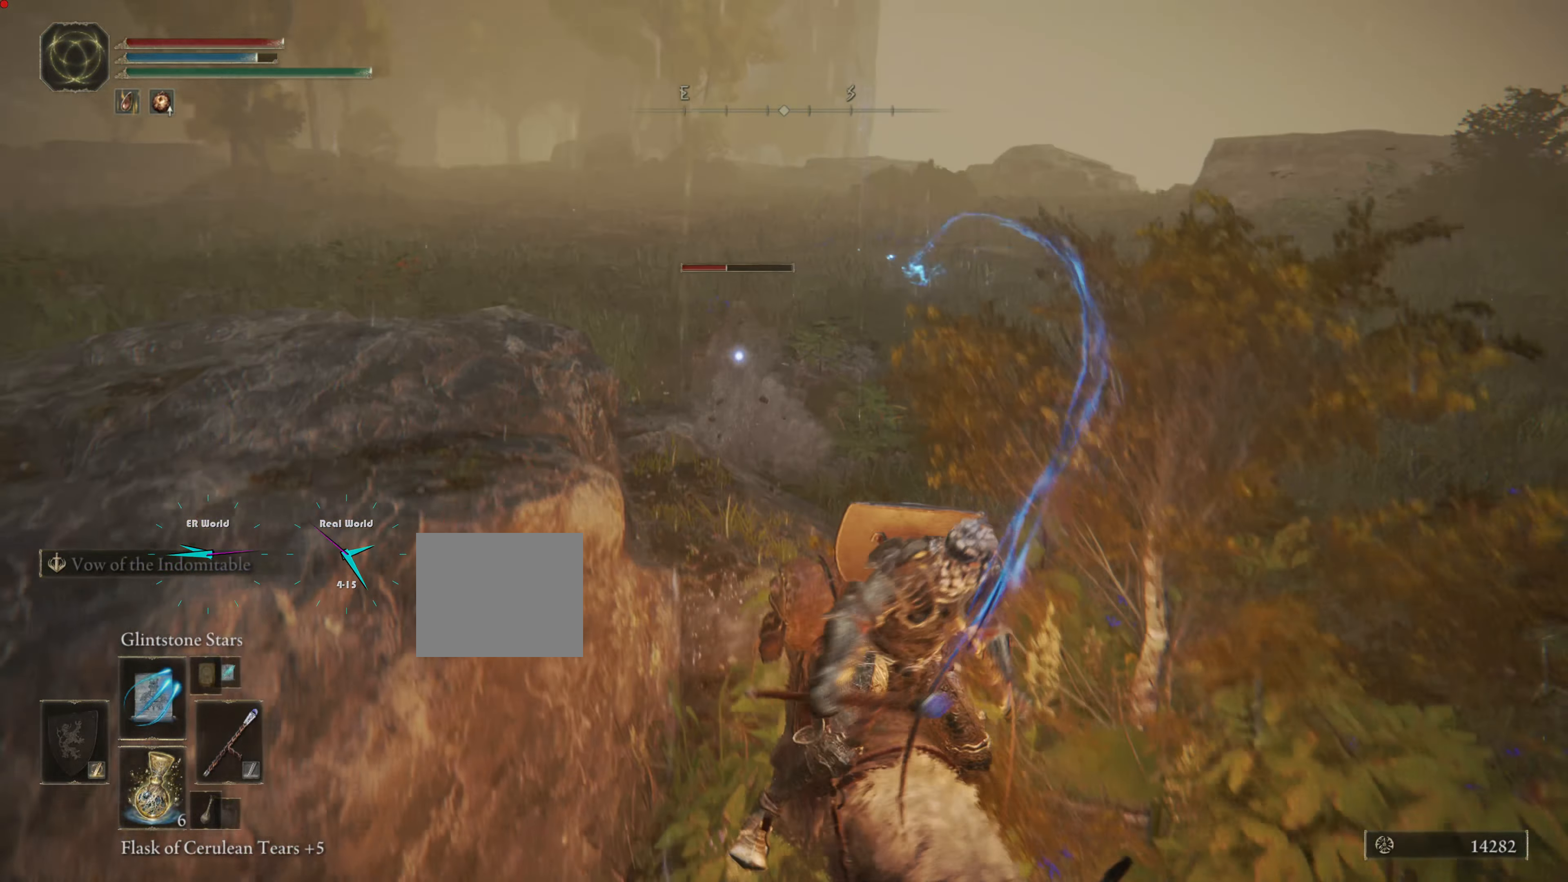
{"buttons": [], "left_stick": "up-right", "right_stick": "center", "events": [[184, "left_stick", "right"], [368, "left_stick", "up-right"]]}
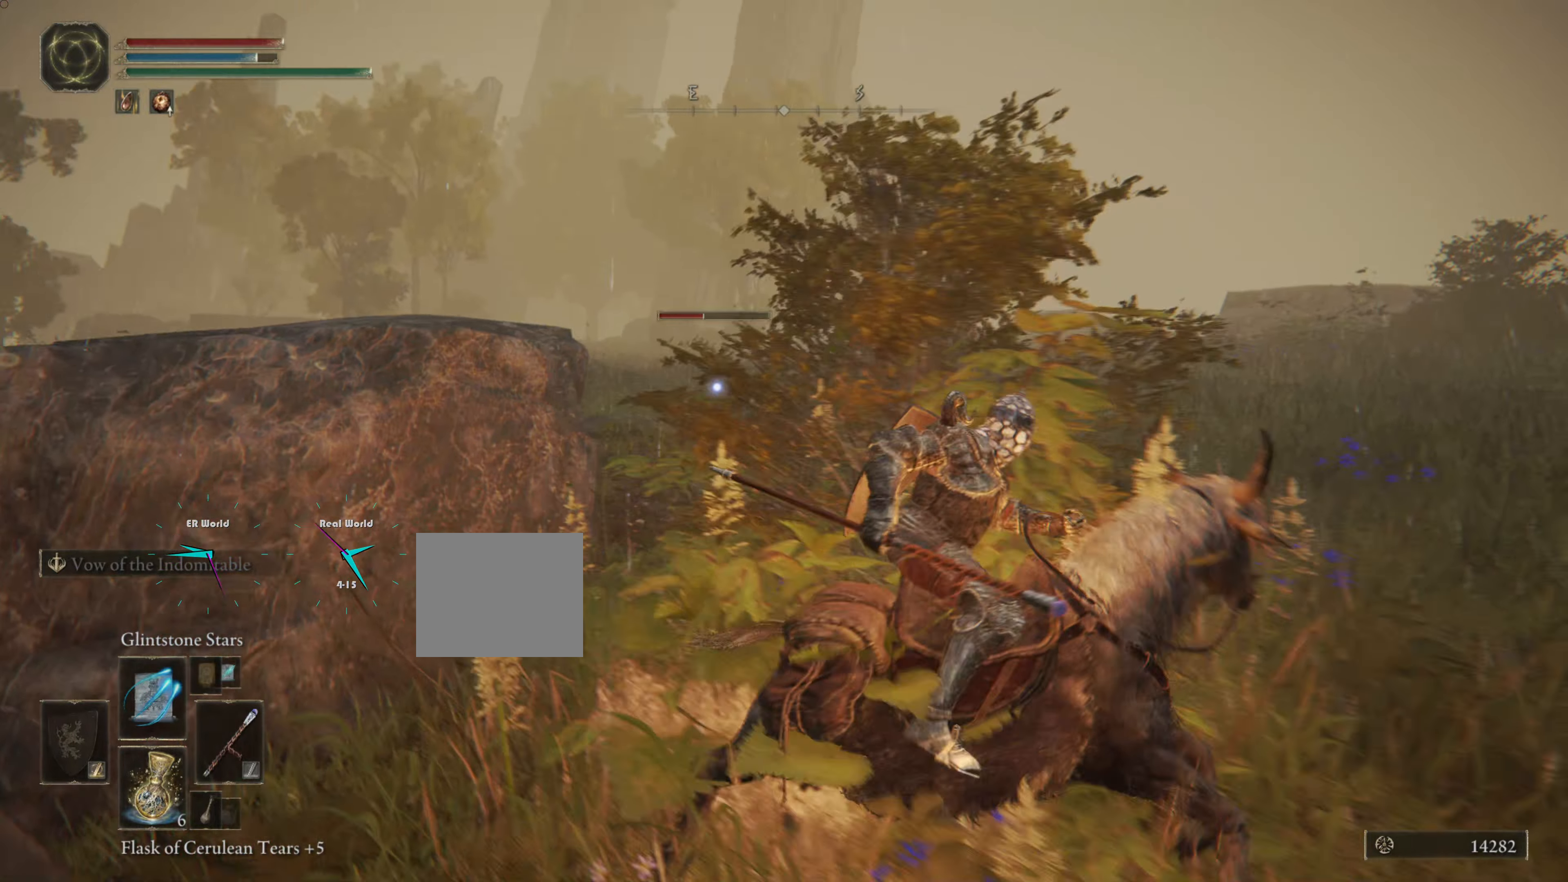
{"buttons": [], "left_stick": "right", "right_stick": "center", "events": [[67, "left_stick", "right"]]}
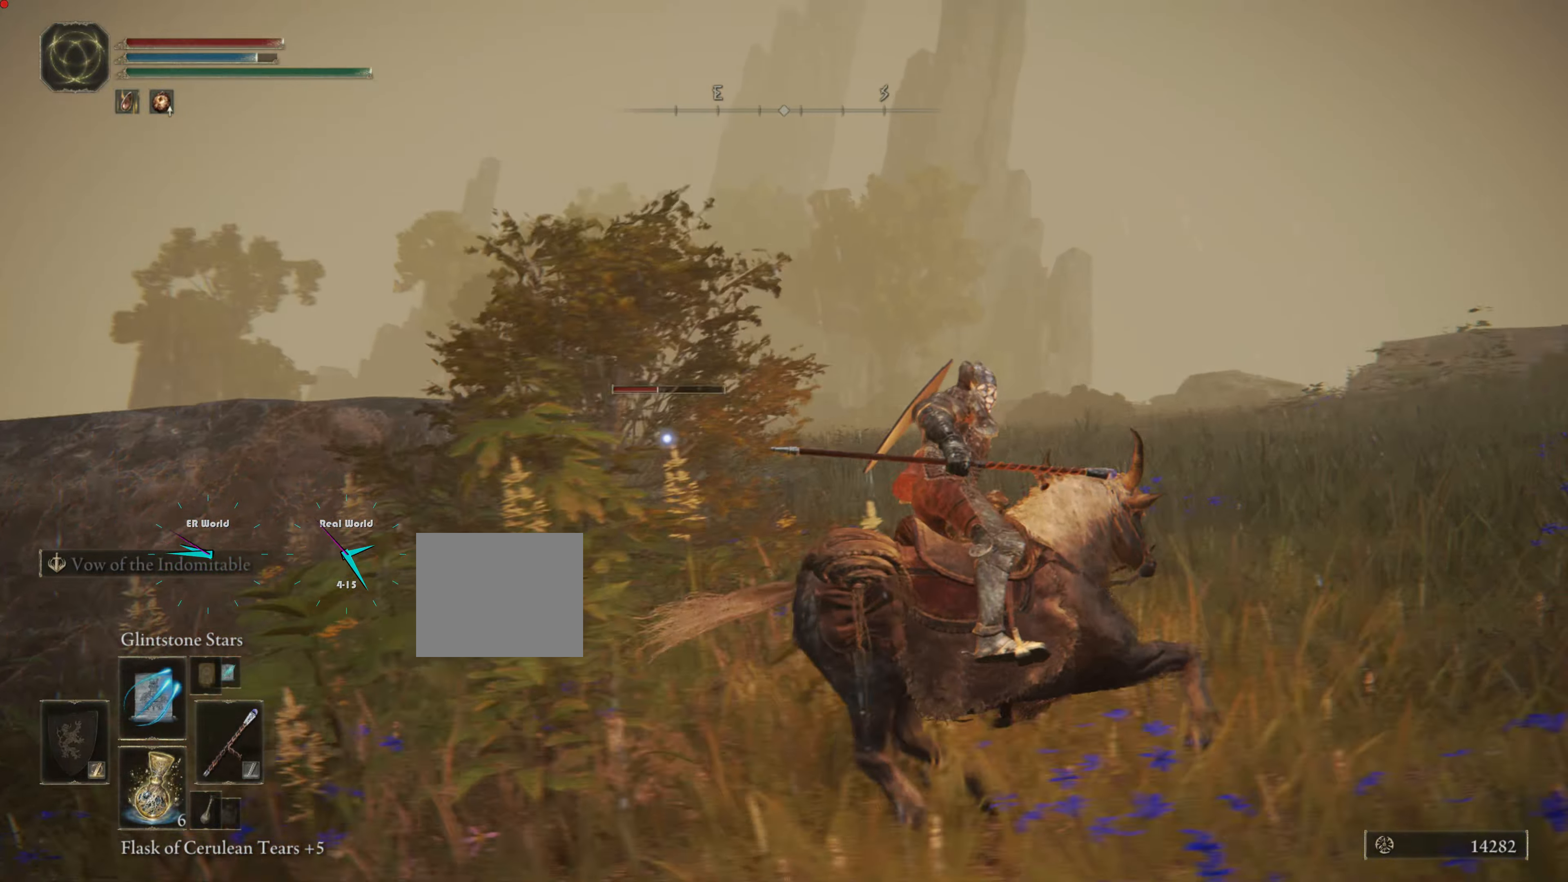
{"buttons": [], "left_stick": "right", "right_stick": "center", "events": [[33, "R1", "down"], [133, "left_stick", "down-right"], [150, "R1", "up"], [450, "left_stick", "right"]]}
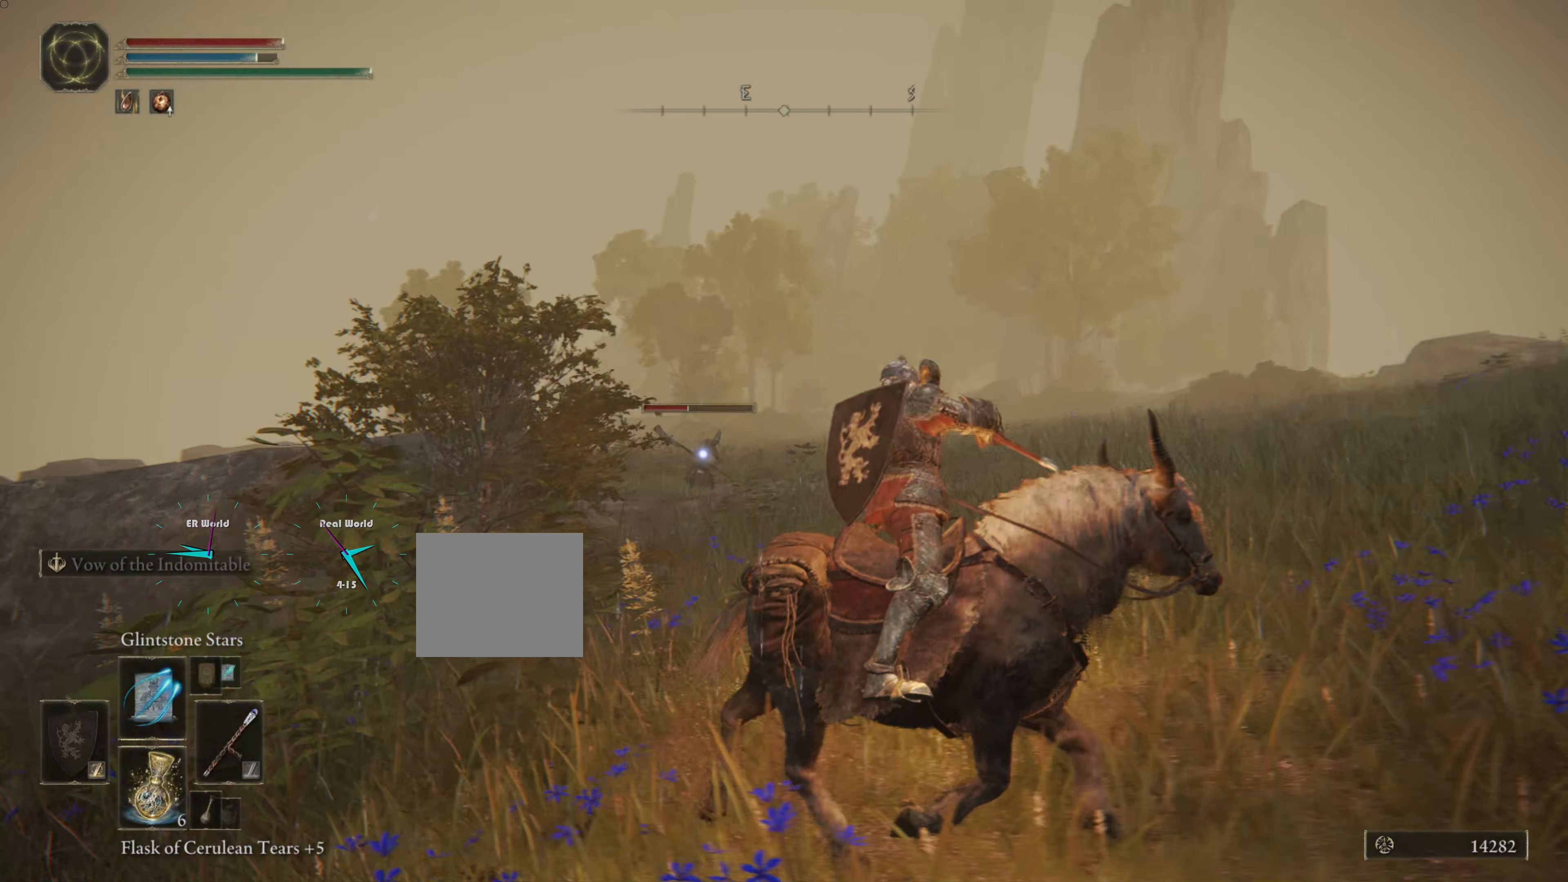
{"buttons": [], "left_stick": "right", "right_stick": "center", "events": []}
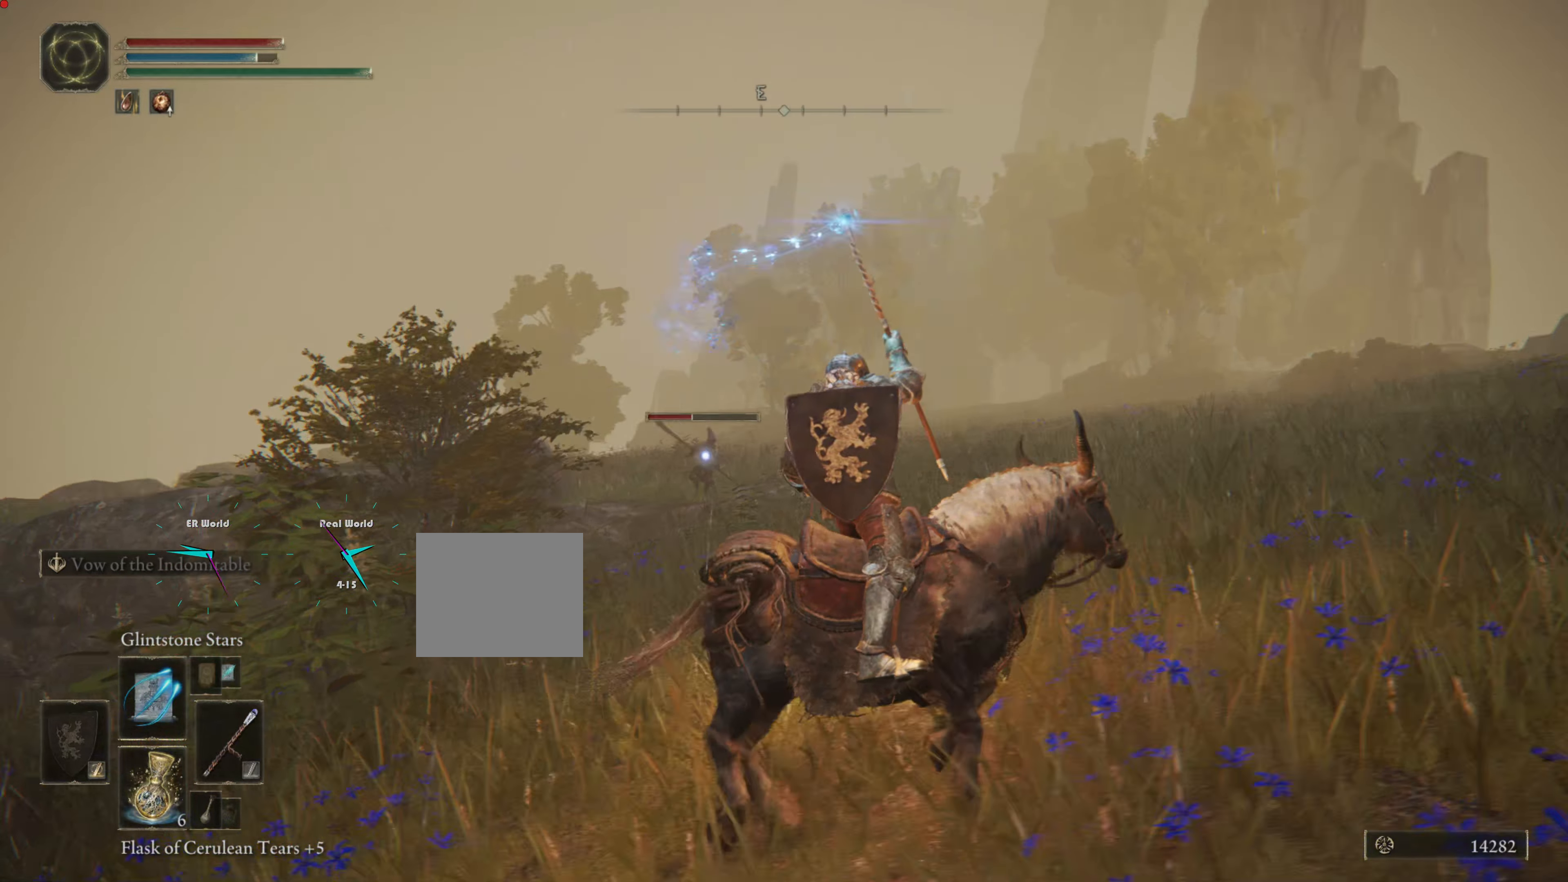
{"buttons": [], "left_stick": "up-right", "right_stick": "center", "events": [[200, "left_stick", "center"], [300, "left_stick", "up-right"]]}
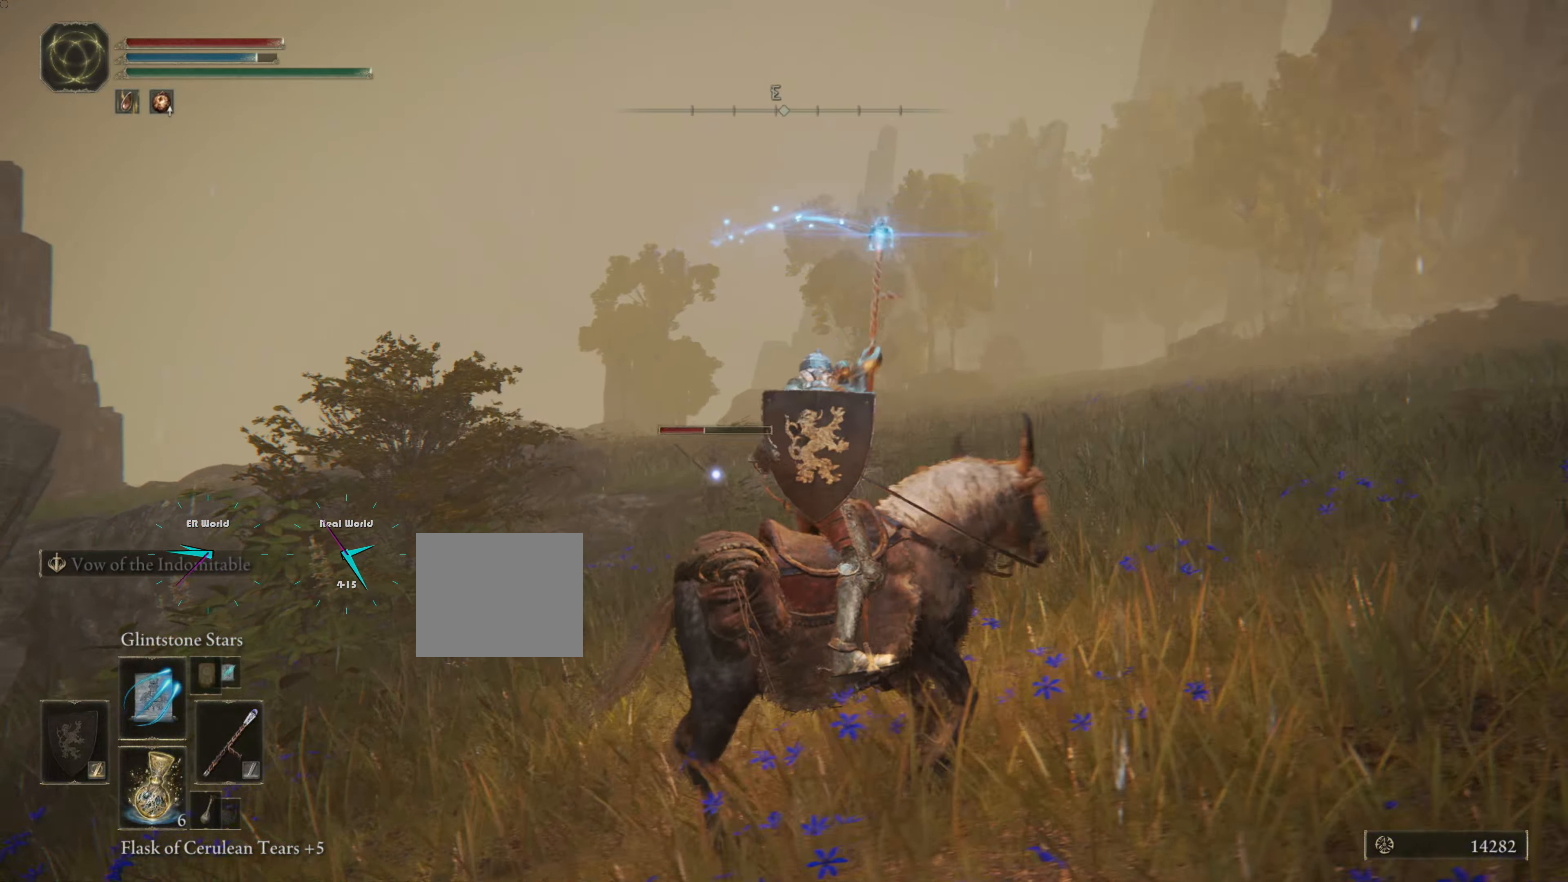
{"buttons": [], "left_stick": "right", "right_stick": "center", "events": [[134, "left_stick", "right"]]}
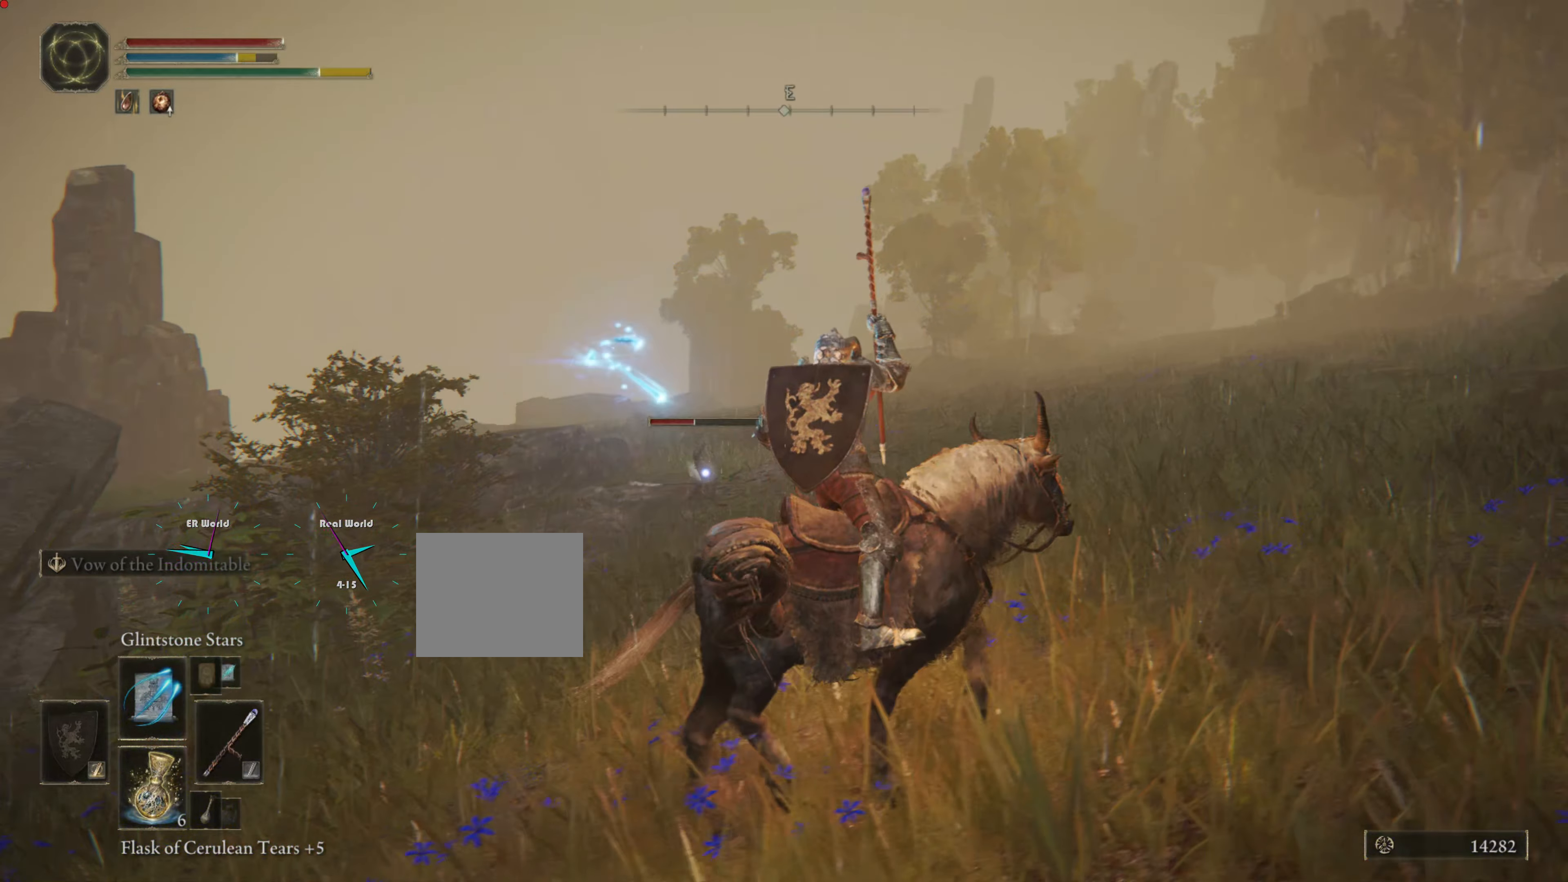
{"buttons": [], "left_stick": "right", "right_stick": "center", "events": []}
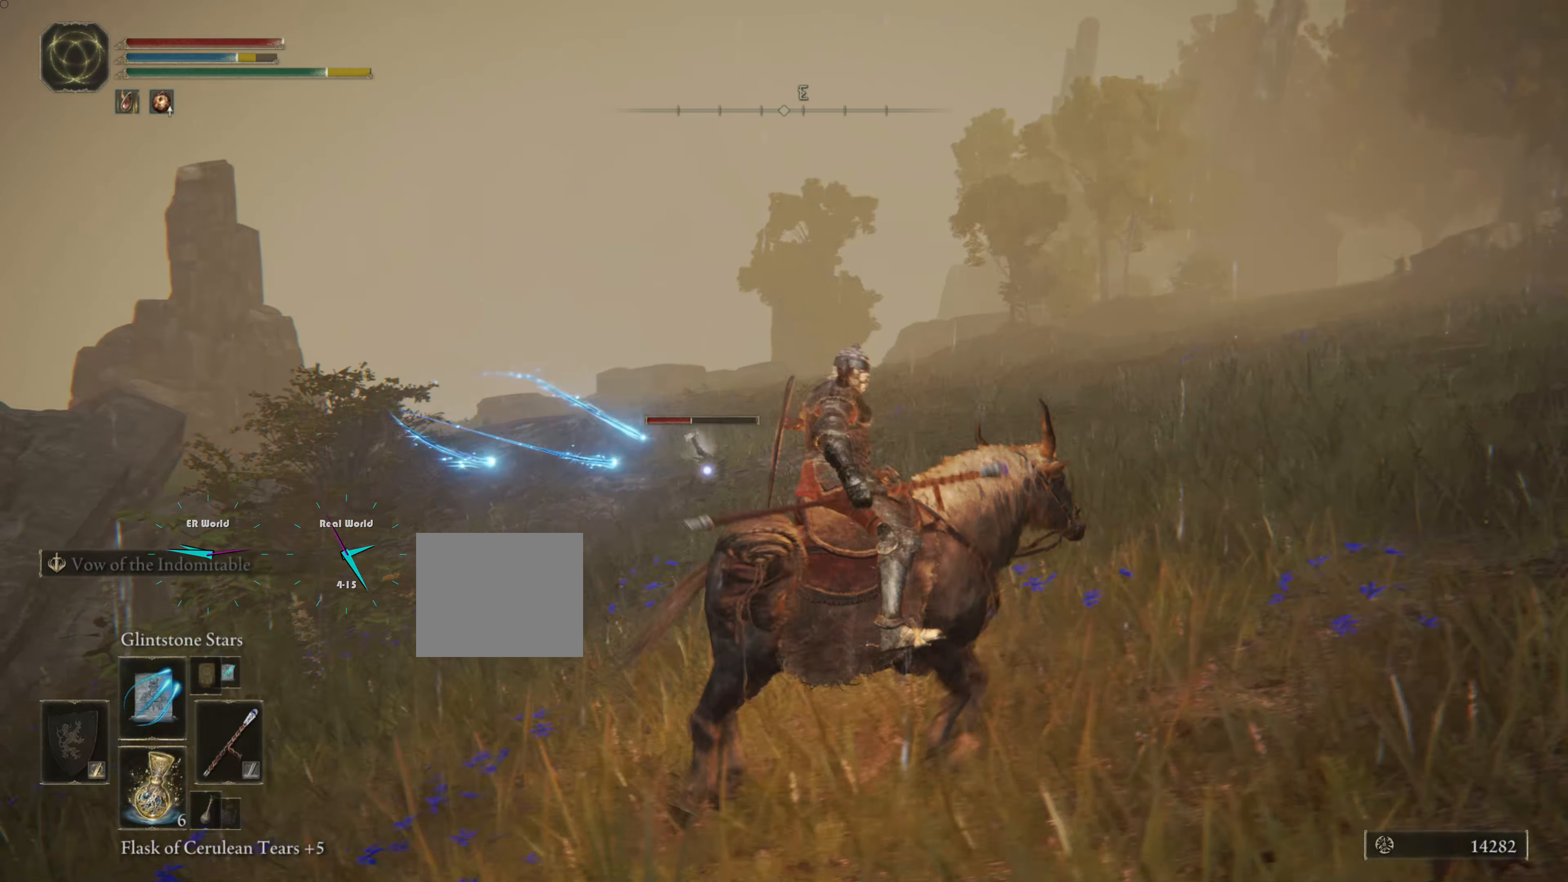
{"buttons": [], "left_stick": "right", "right_stick": "center", "events": []}
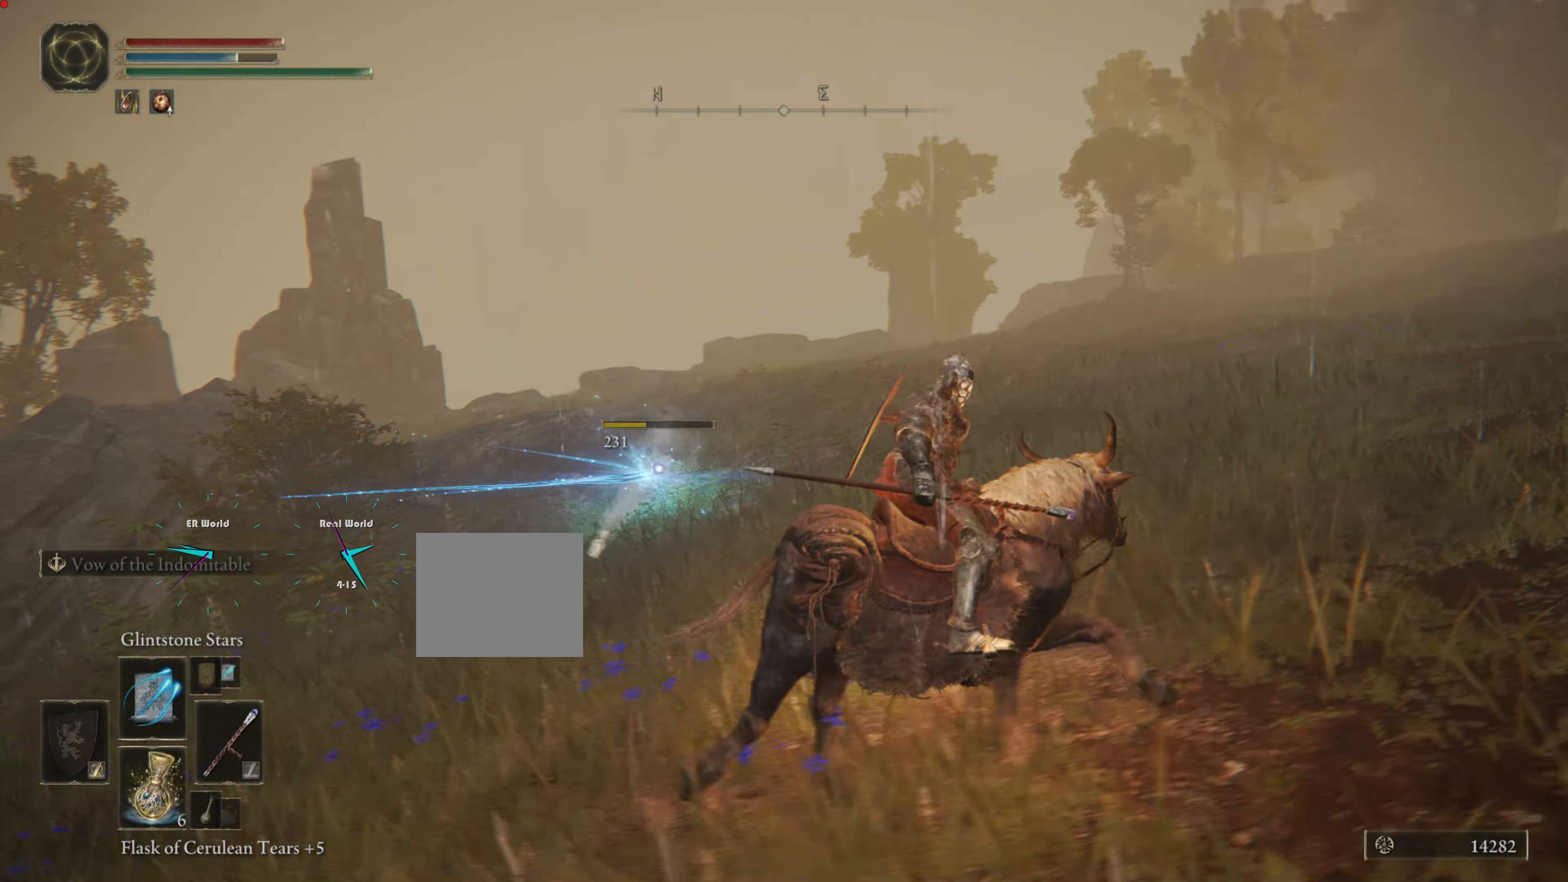
{"buttons": [], "left_stick": "up", "right_stick": "center", "events": [[267, "left_stick", "up-right"], [384, "left_stick", "up"]]}
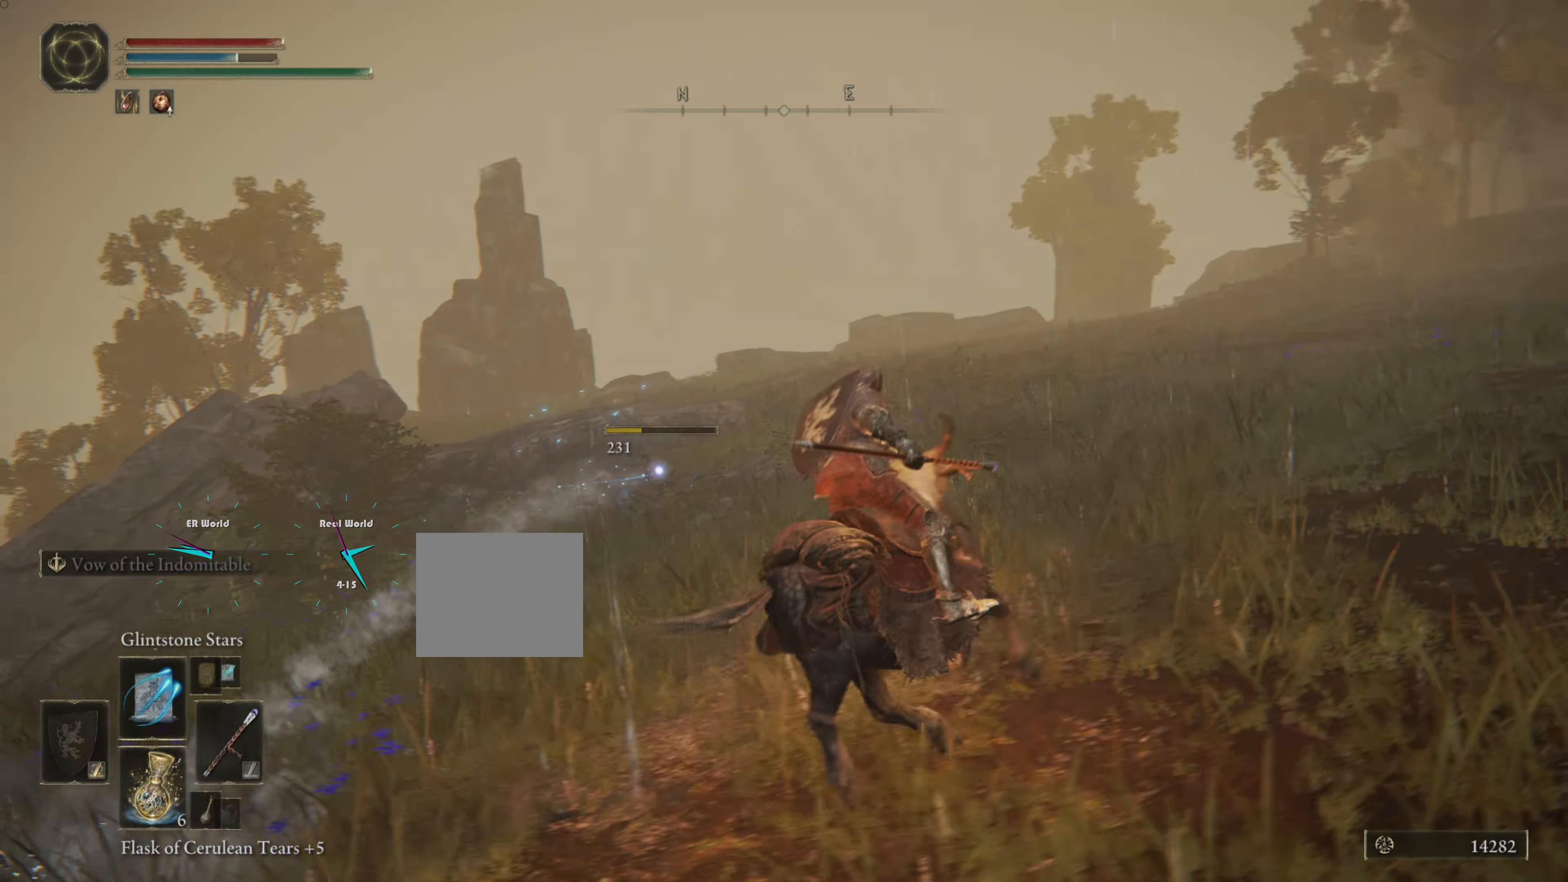
{"buttons": [], "left_stick": "center", "right_stick": "down-left"}